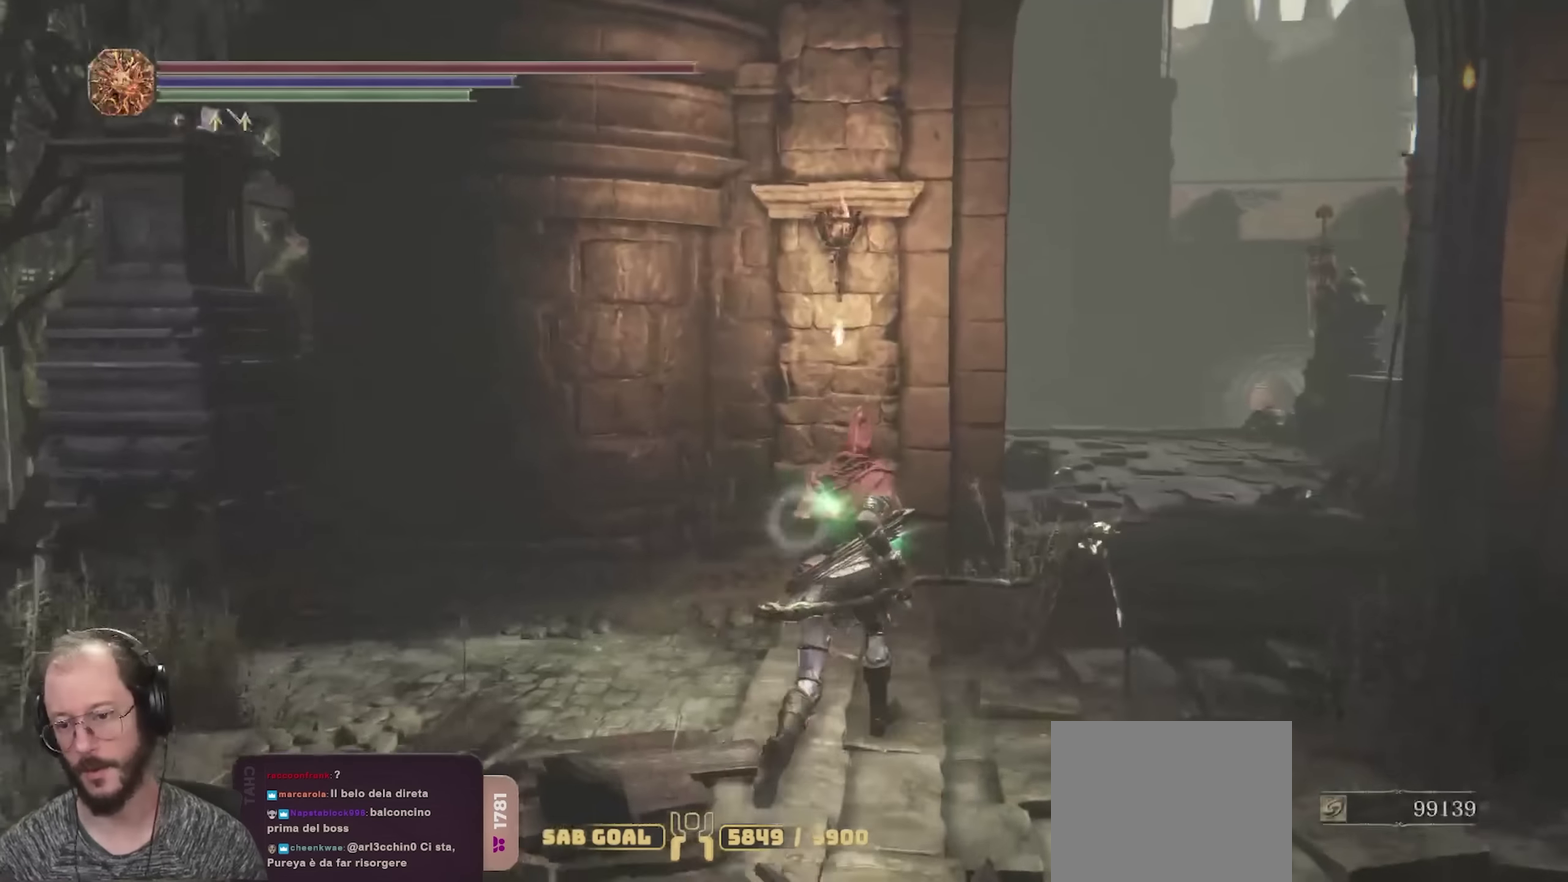
Gameplay with a controller (Xbox layout); each line is a JSON object with the inputs held at the frame after it (dt_ms = milliseconds from this image to that frame). "events" lists button and stick changes between this image and that frame as [ms after this image, input, new state], when the widget could be followed in between.
{"dt_ms": 700, "buttons": ["B"], "left_stick": "up-right", "right_stick": "center", "events": [[50, "left_stick", "up-right"]]}
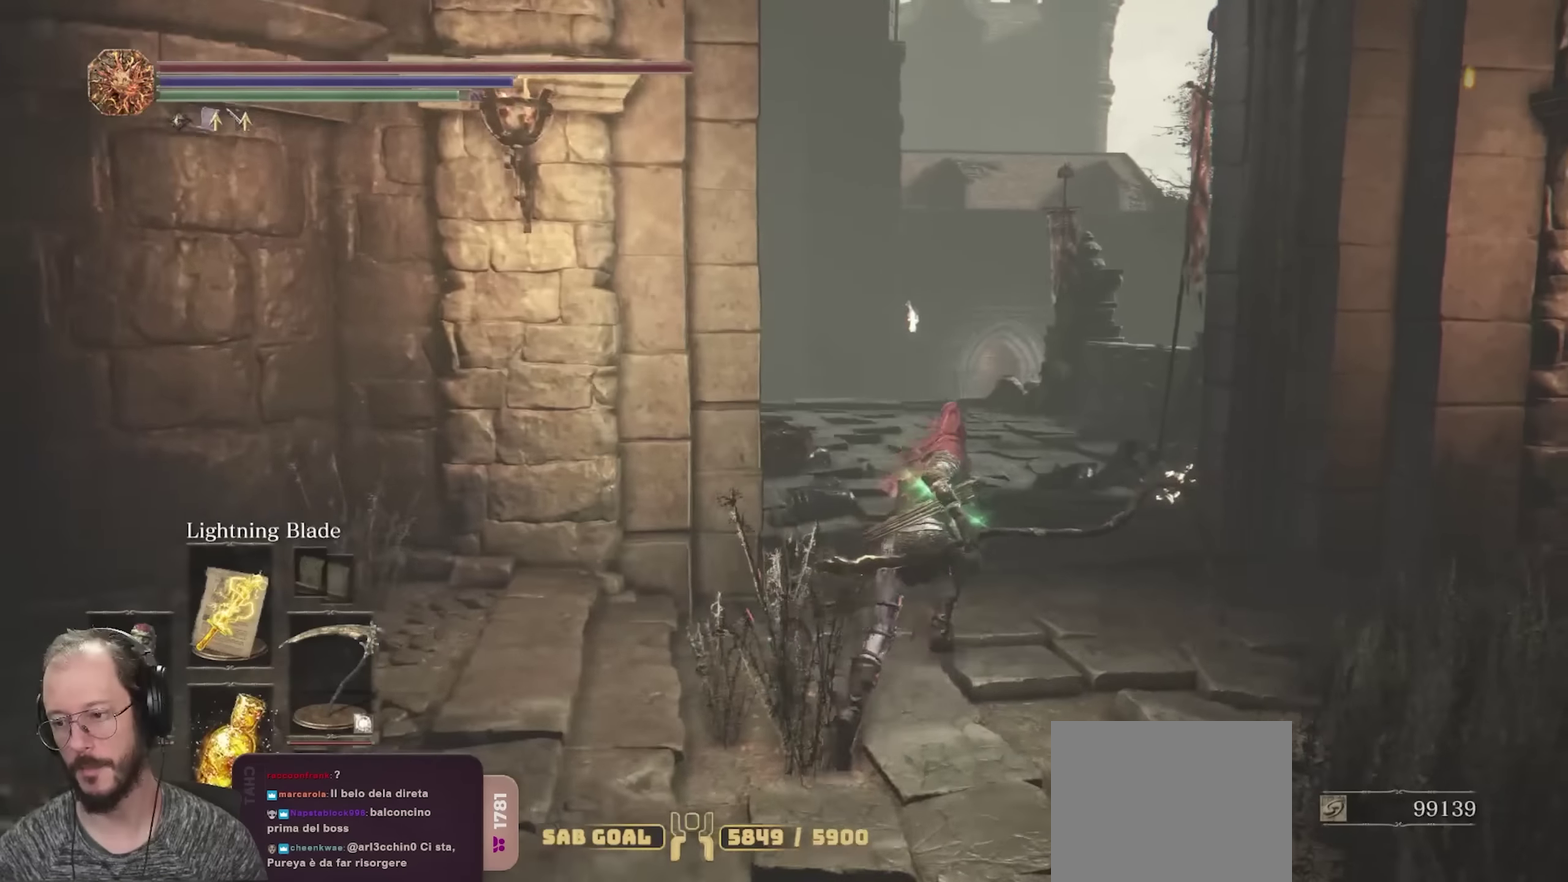
{"dt_ms": 250, "buttons": ["B"], "left_stick": "up-right", "right_stick": "center", "events": []}
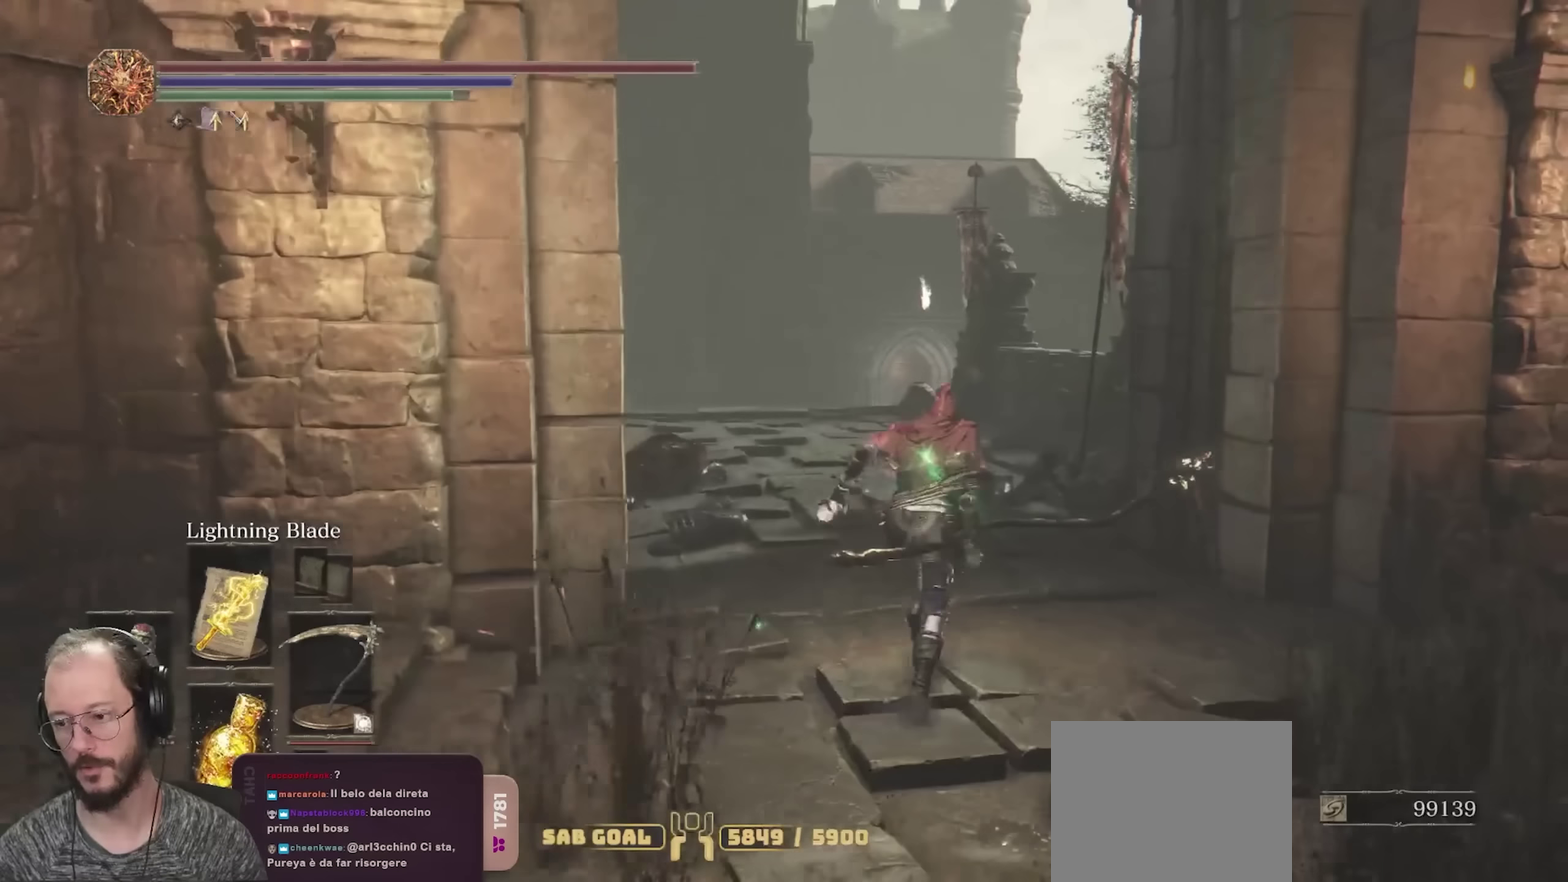
{"dt_ms": 550, "buttons": ["B"], "left_stick": "up", "right_stick": "center", "events": [[67, "right_stick", "down-left"], [167, "left_stick", "up"], [183, "right_stick", "center"]]}
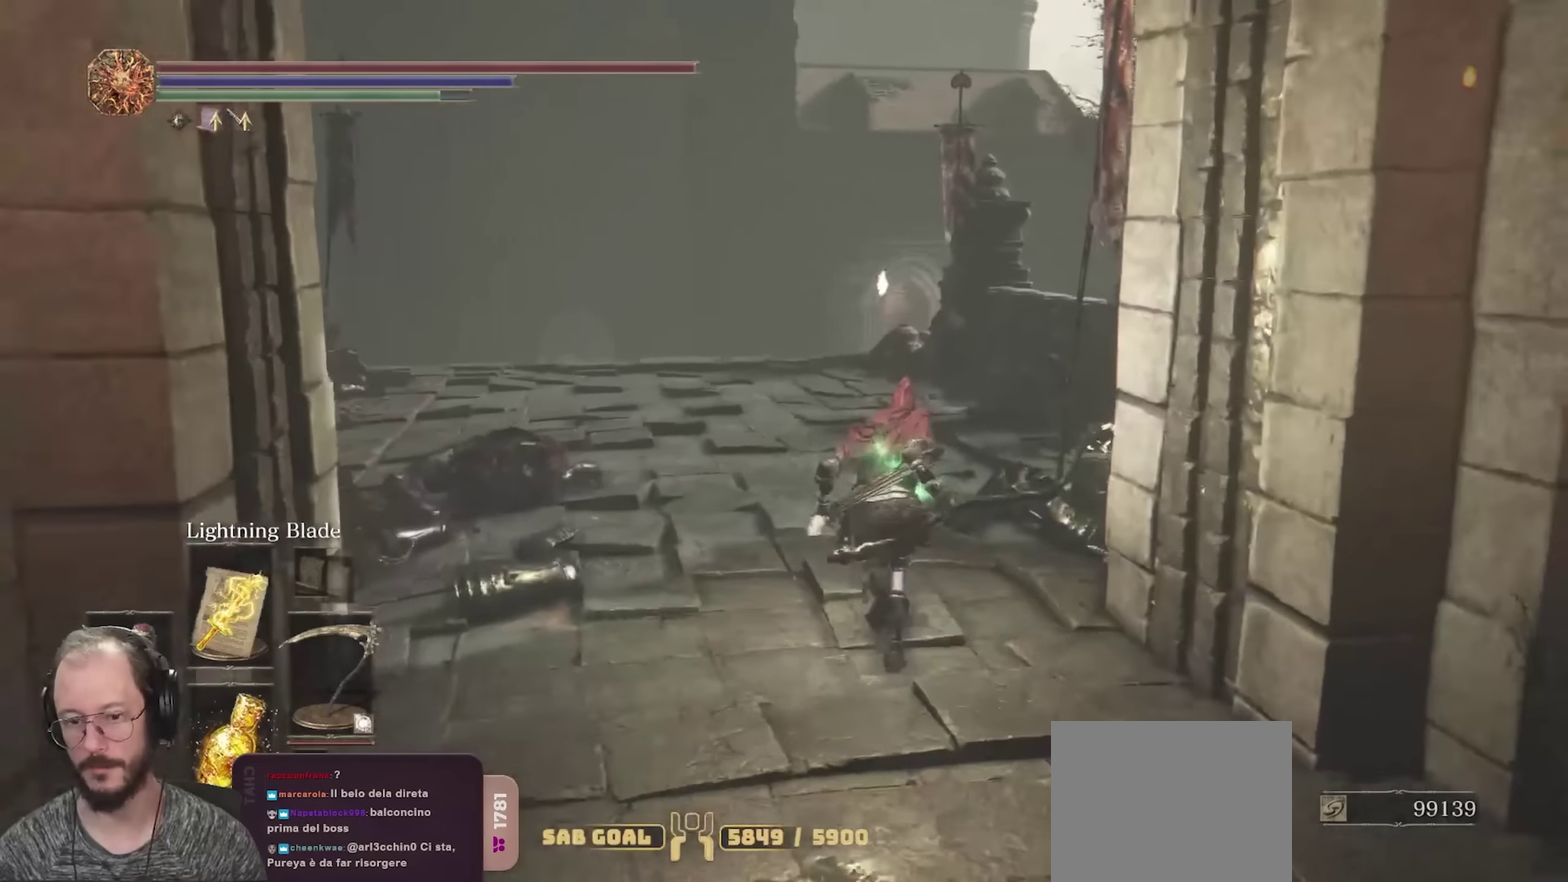
{"dt_ms": 700, "buttons": ["B"], "left_stick": "up", "right_stick": "center", "events": [[117, "right_stick", "down-left"], [233, "right_stick", "center"], [433, "right_stick", "left"], [567, "right_stick", "center"]]}
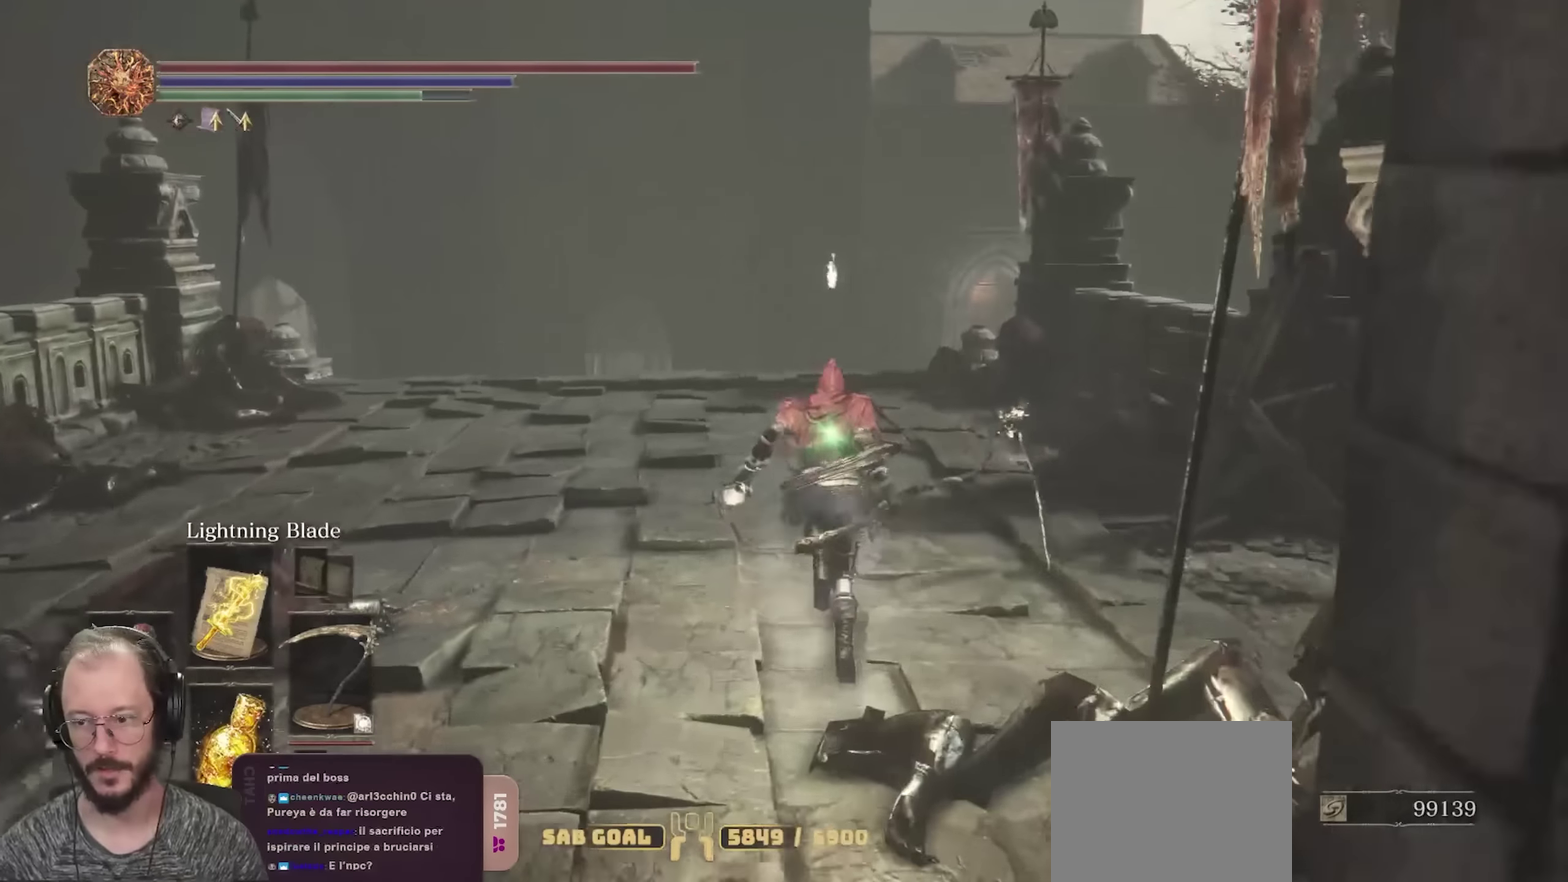
{"dt_ms": 250, "buttons": ["B"], "left_stick": "up", "right_stick": "center", "events": [[33, "right_stick", "down"], [83, "right_stick", "down-left"], [167, "right_stick", "center"]]}
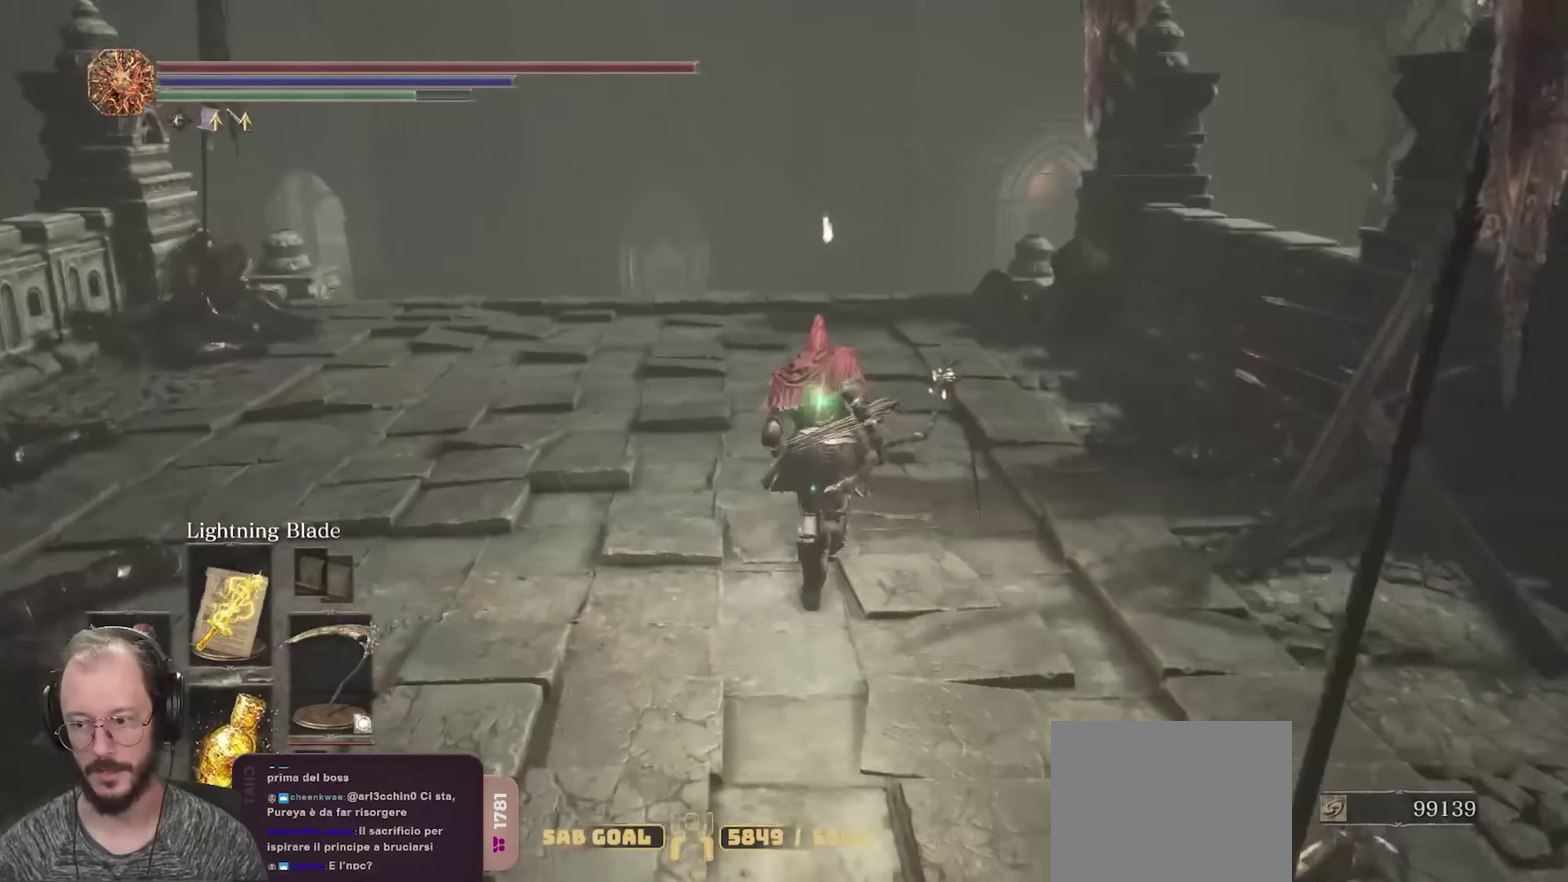
{"dt_ms": 450, "buttons": ["B"], "left_stick": "up", "right_stick": "right", "events": [[200, "right_stick", "right"], [316, "right_stick", "center"], [450, "right_stick", "right"]]}
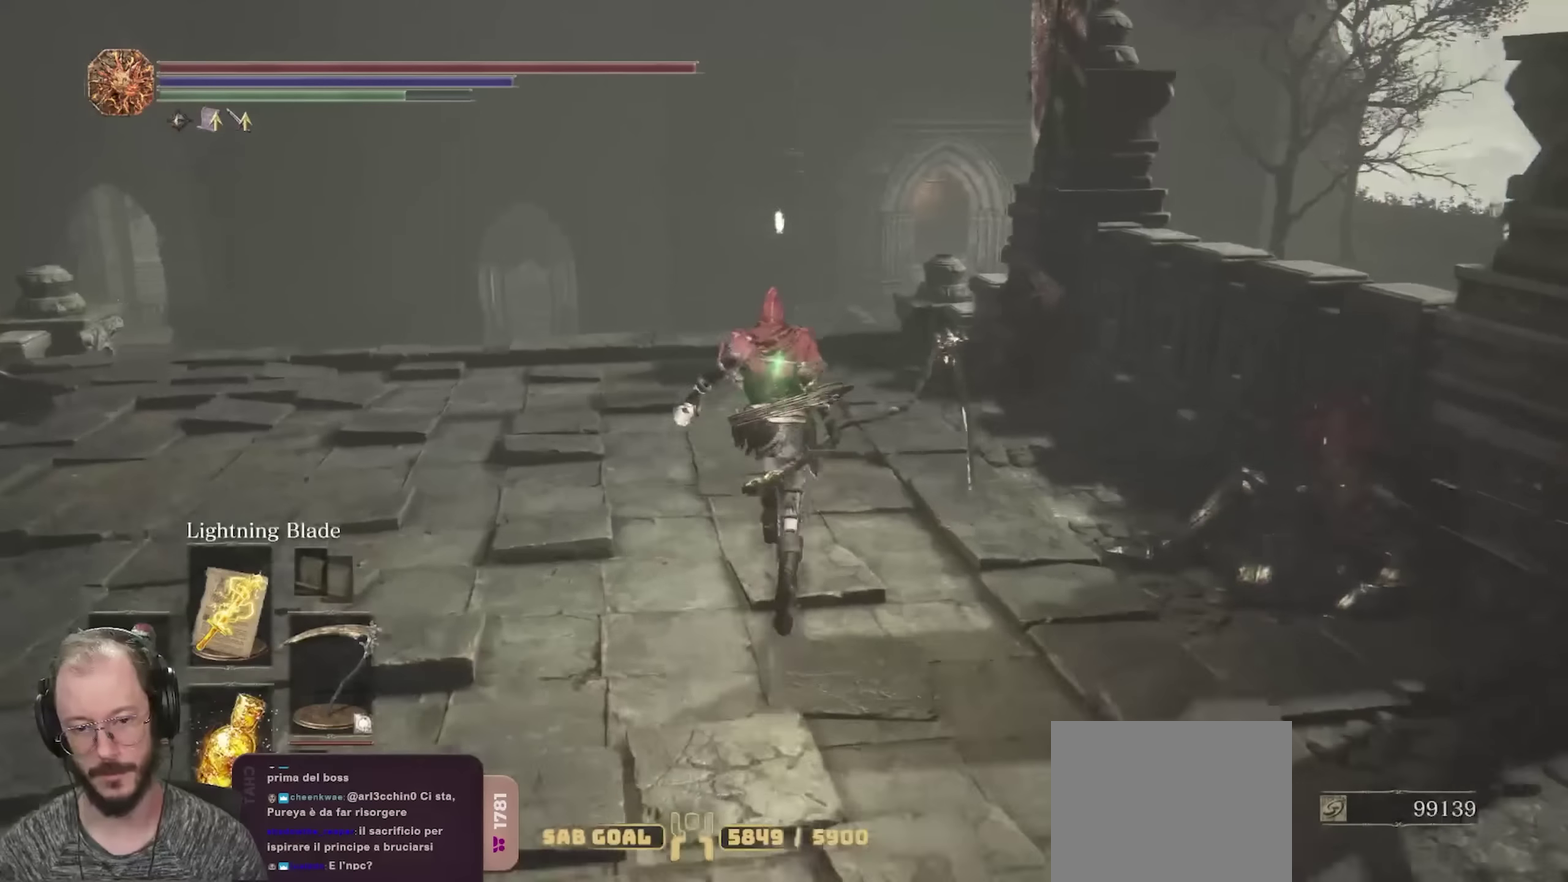
{"dt_ms": 700, "buttons": ["B"], "left_stick": "up-left", "right_stick": "center", "events": [[133, "right_stick", "center"], [300, "right_stick", "right"], [433, "right_stick", "center"], [700, "left_stick", "up-left"]]}
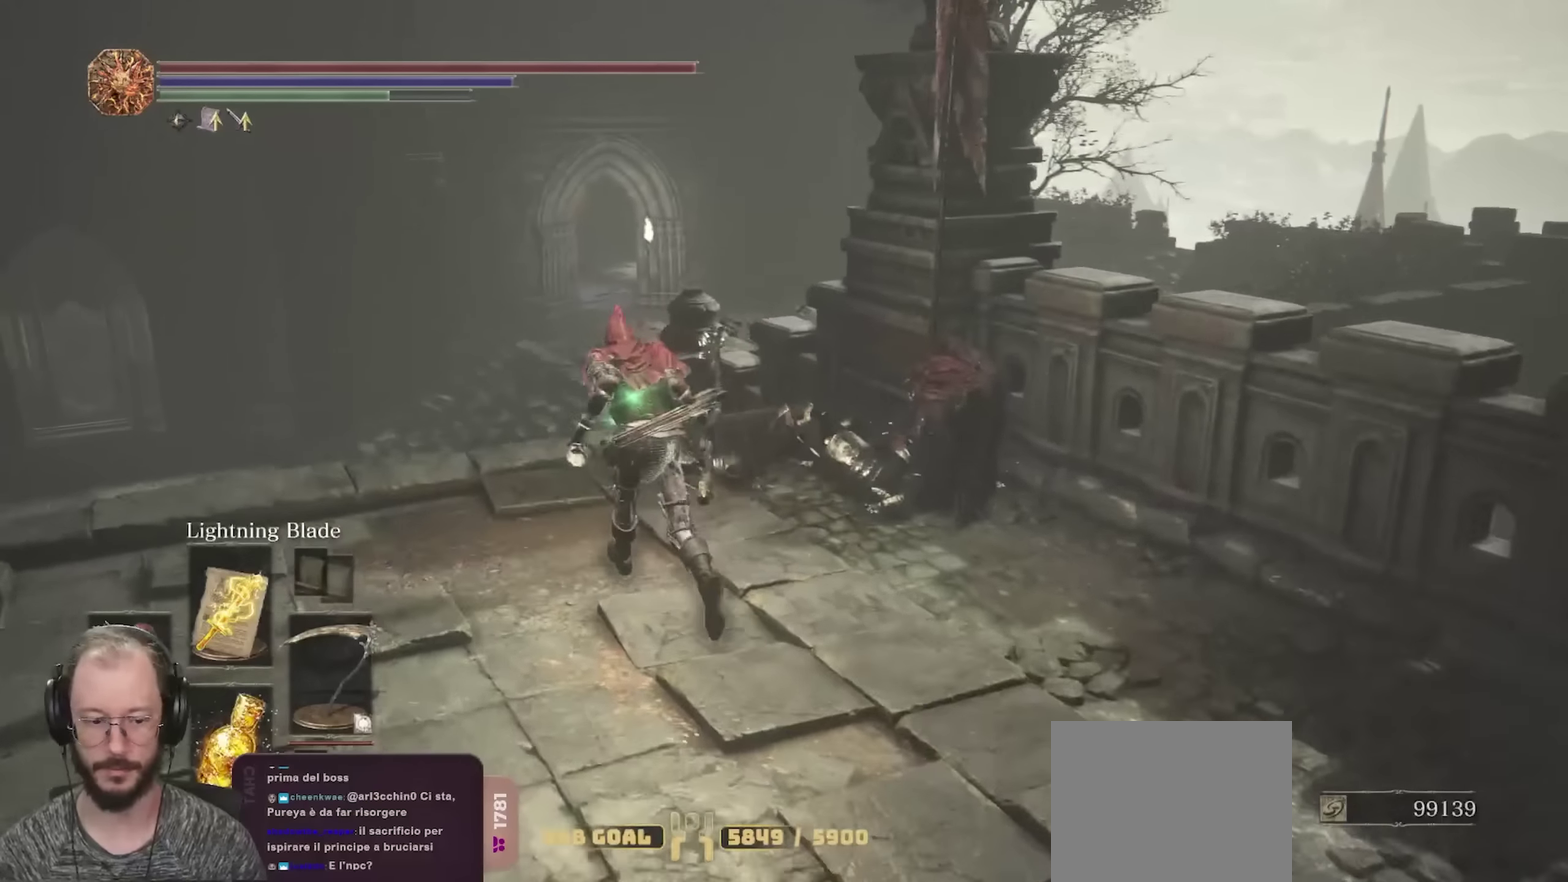
{"dt_ms": 350, "buttons": ["B"], "left_stick": "up", "right_stick": "right", "events": [[283, "left_stick", "up"], [316, "right_stick", "right"]]}
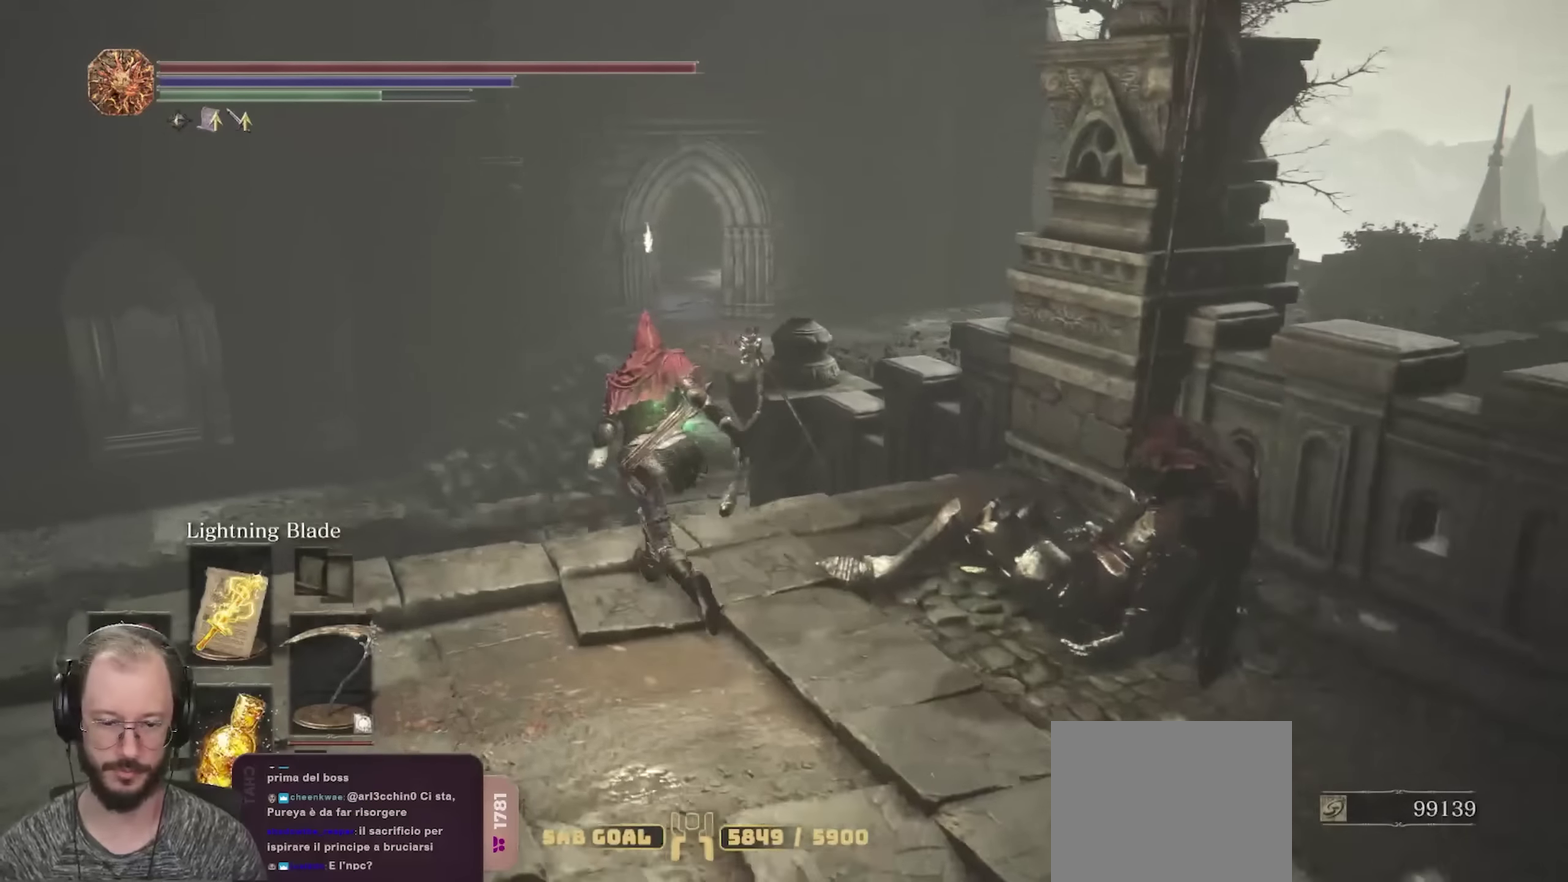
{"dt_ms": 450, "buttons": ["B"], "left_stick": "up", "right_stick": "center", "events": [[116, "right_stick", "center"]]}
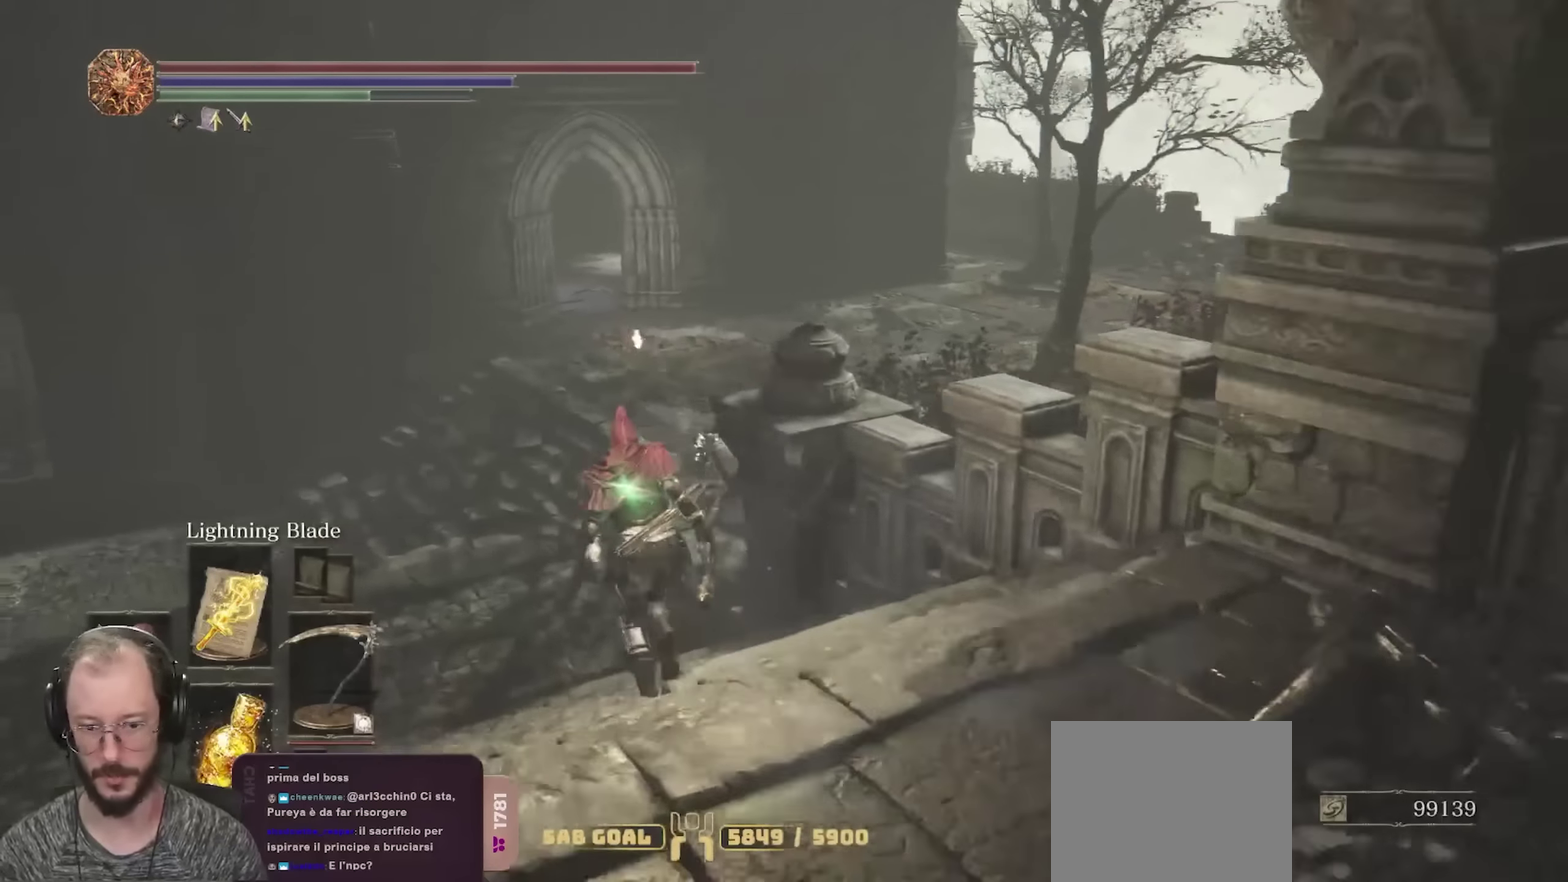
{"dt_ms": 700, "buttons": ["B"], "left_stick": "up", "right_stick": "center", "events": [[250, "right_stick", "right"], [400, "right_stick", "center"], [550, "right_stick", "right"], [633, "right_stick", "center"]]}
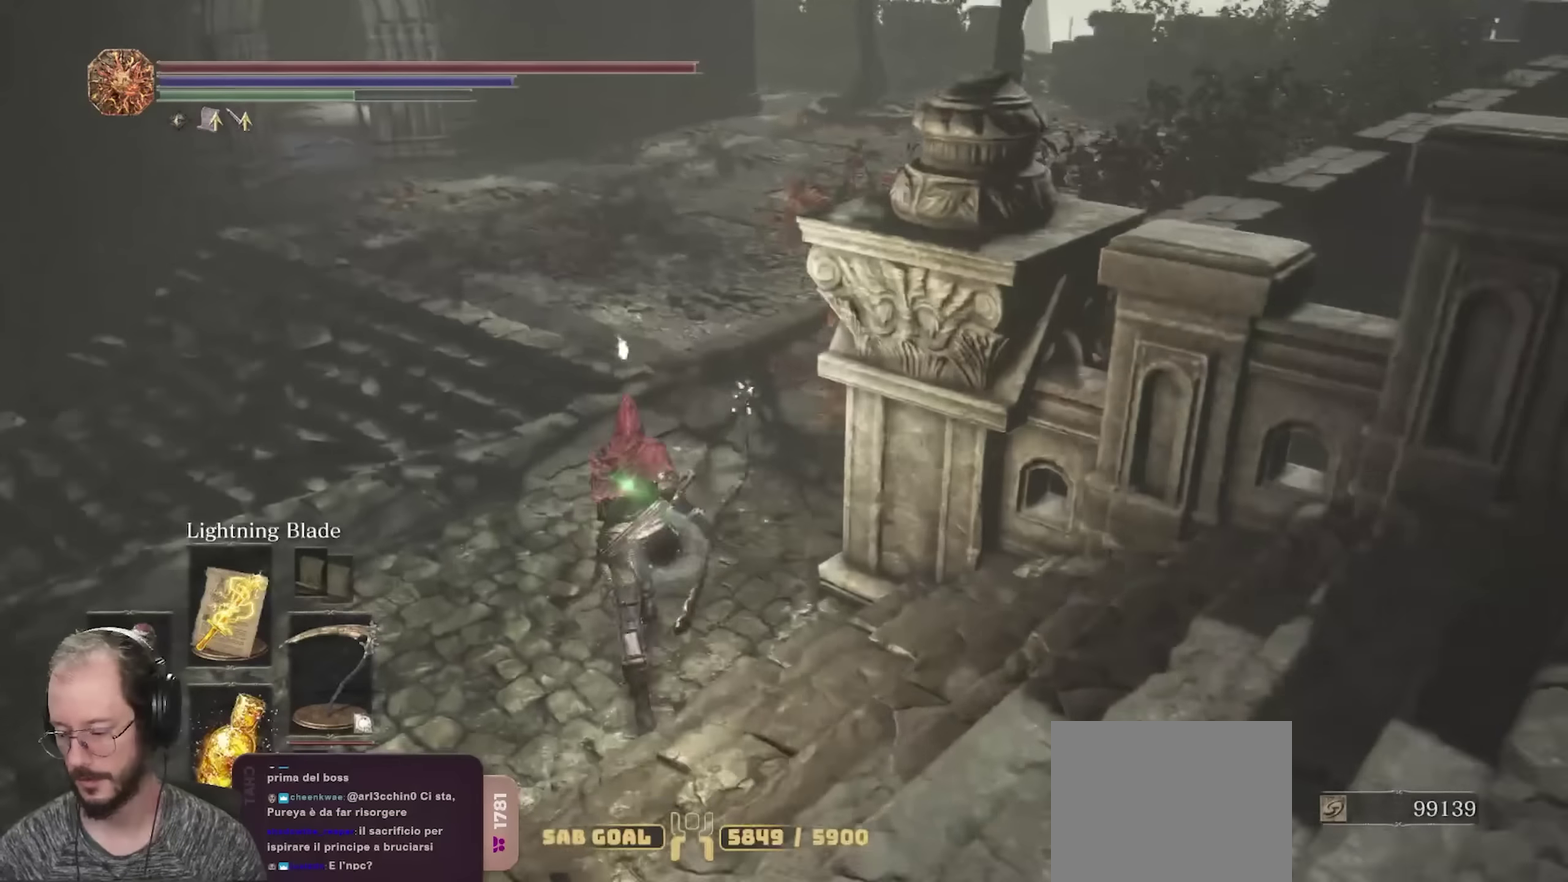
{"dt_ms": 350, "buttons": ["B"], "left_stick": "up", "right_stick": "center", "events": [[116, "right_stick", "down-right"], [200, "right_stick", "center"]]}
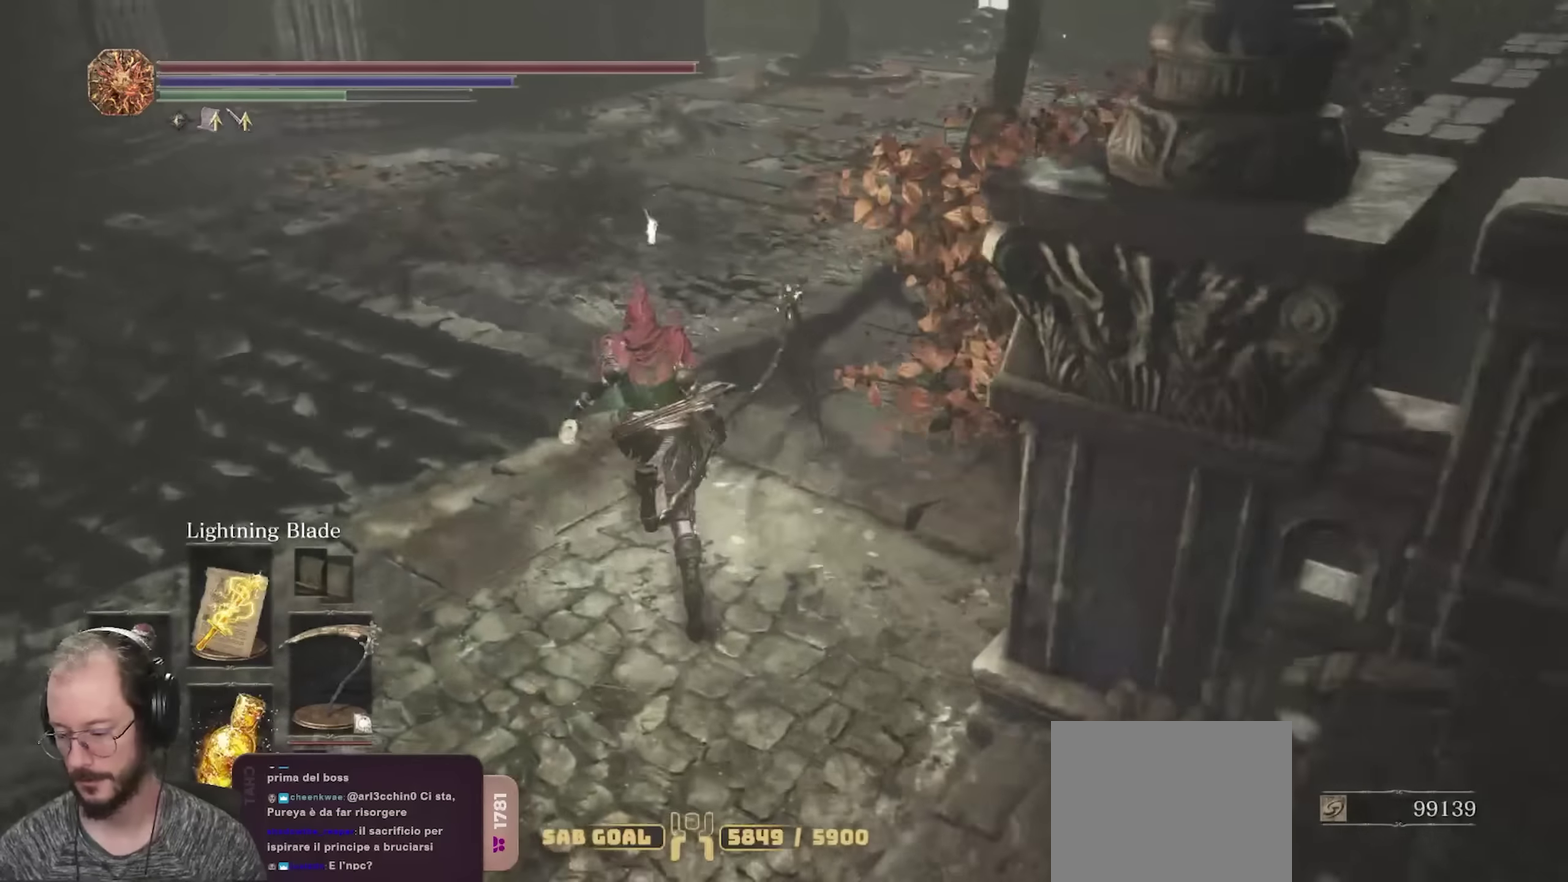
{"dt_ms": 350, "buttons": ["B"], "left_stick": "up", "right_stick": "center", "events": [[166, "right_stick", "right"], [283, "right_stick", "center"]]}
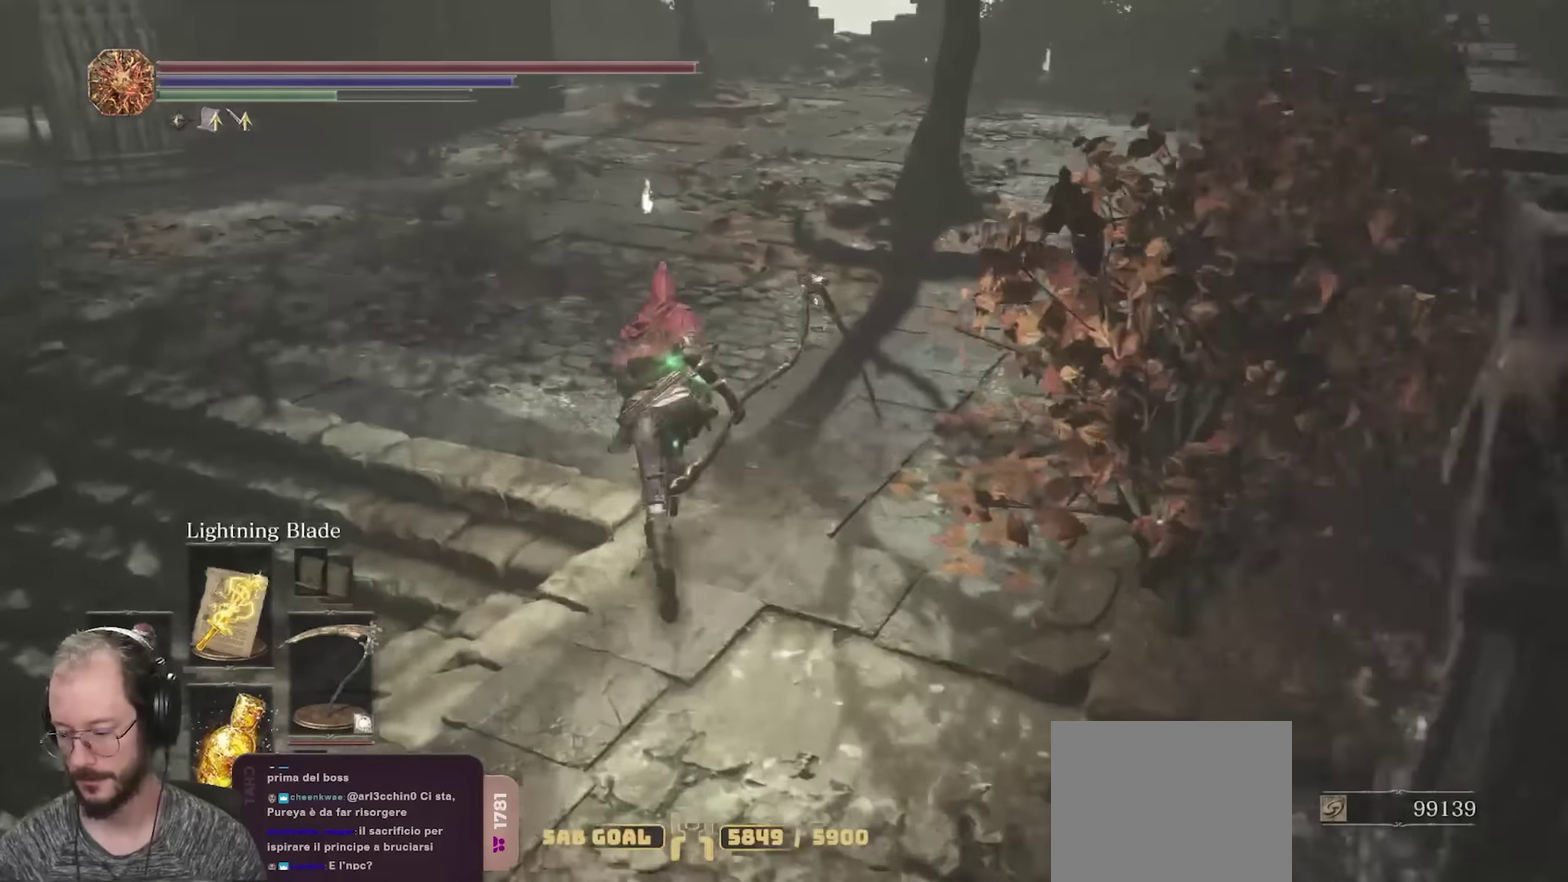
{"dt_ms": 700, "buttons": ["B"], "left_stick": "up", "right_stick": "center", "events": [[100, "right_stick", "right"], [216, "right_stick", "center"], [566, "right_stick", "right"], [683, "right_stick", "center"]]}
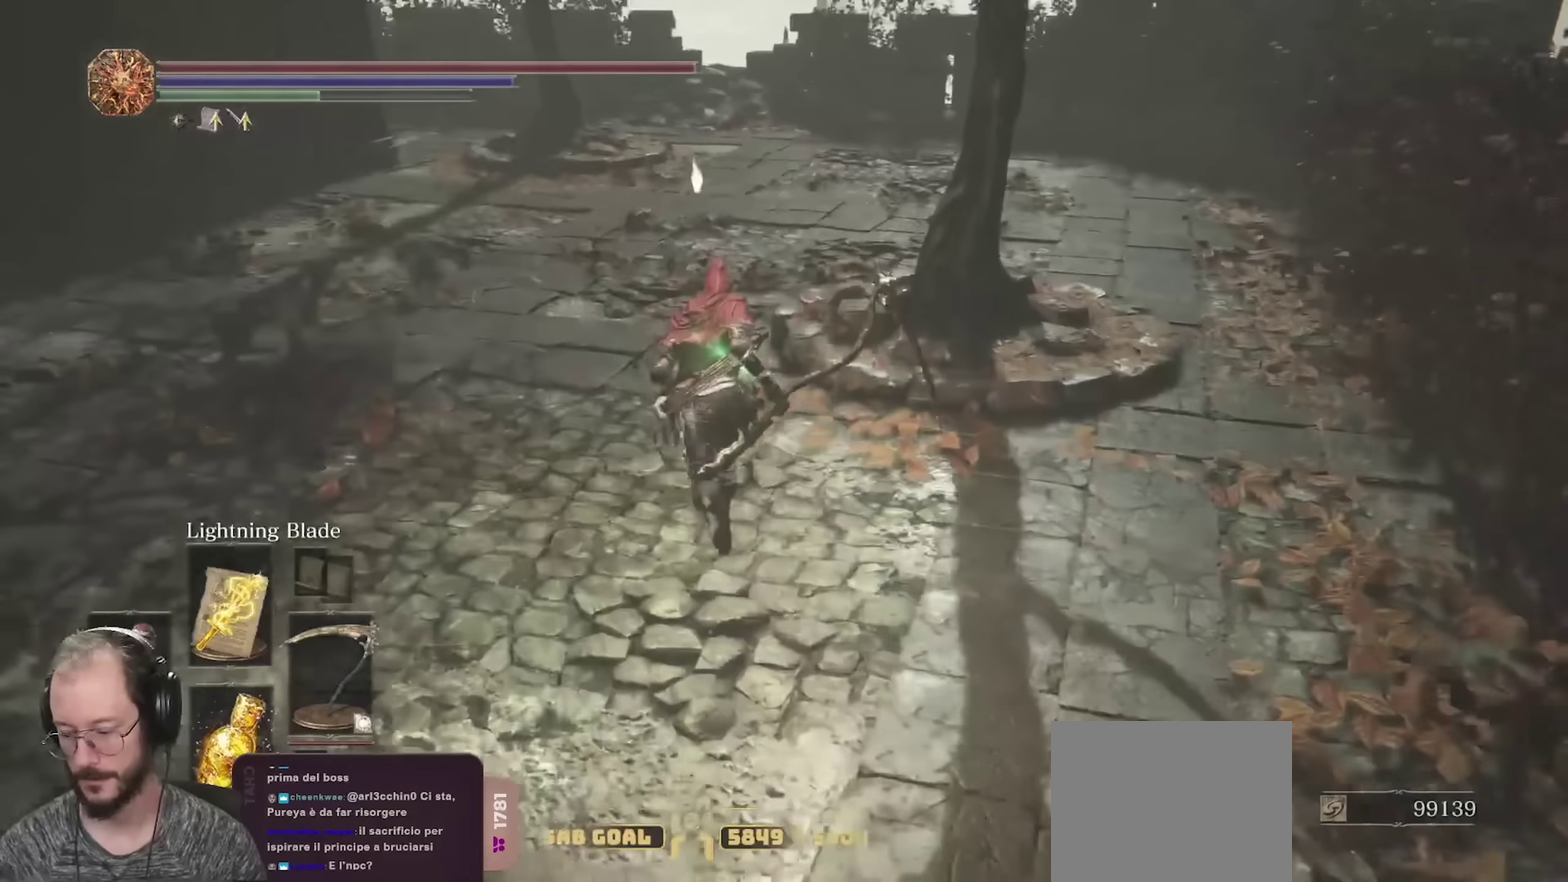
{"dt_ms": 700, "buttons": ["B"], "left_stick": "up", "right_stick": "center", "events": [[516, "right_stick", "up"], [666, "right_stick", "center"]]}
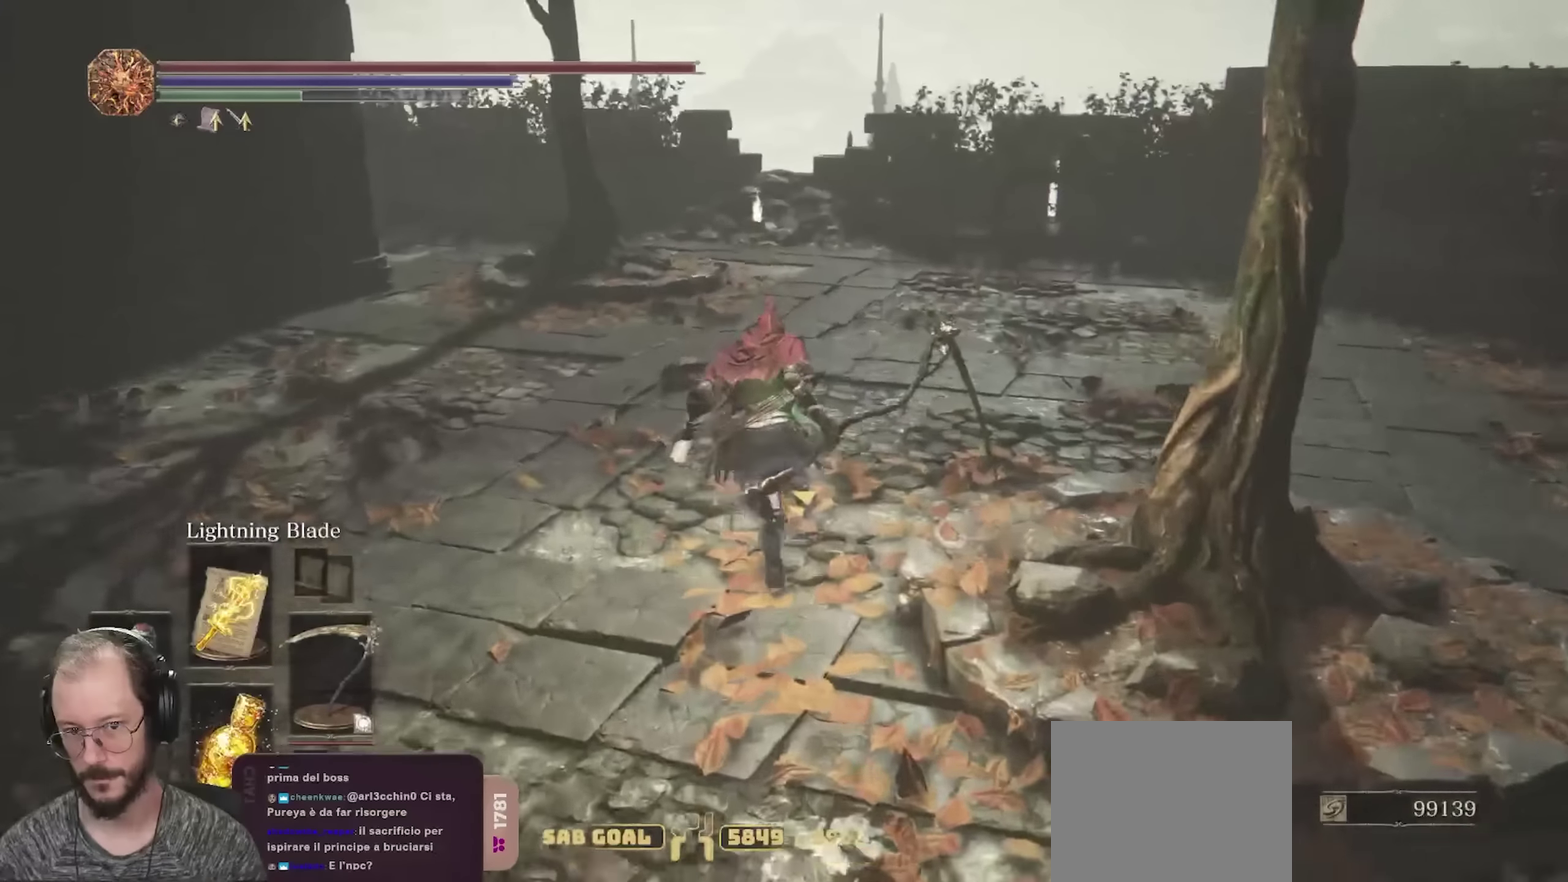
{"dt_ms": 250, "buttons": ["B"], "left_stick": "up", "right_stick": "center", "events": []}
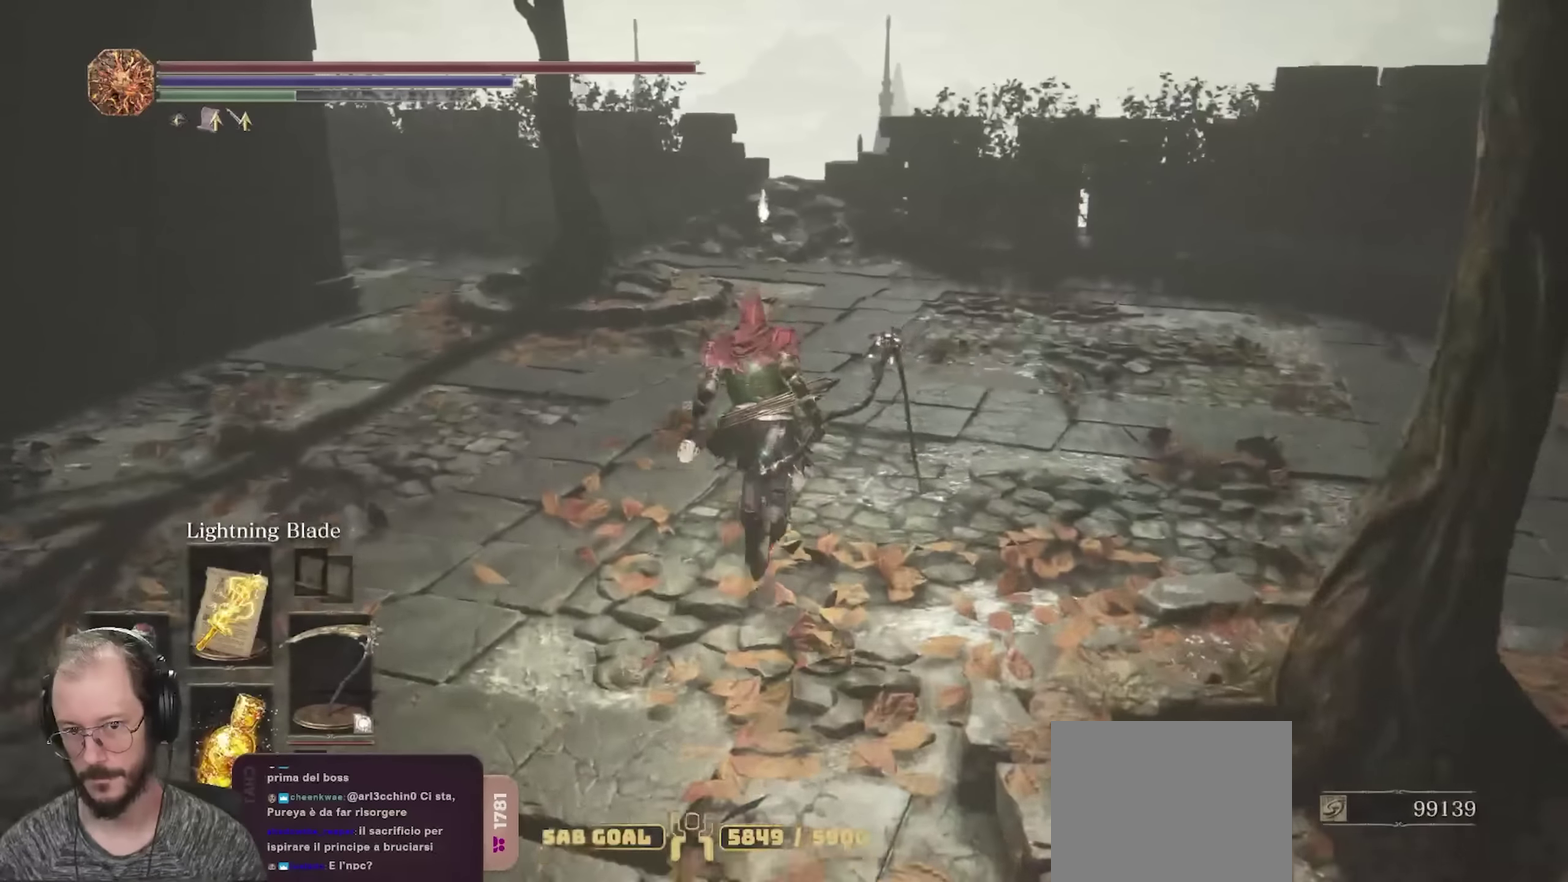
{"dt_ms": 550, "buttons": ["B"], "left_stick": "up", "right_stick": "center", "events": [[266, "right_stick", "down-left"], [533, "right_stick", "center"]]}
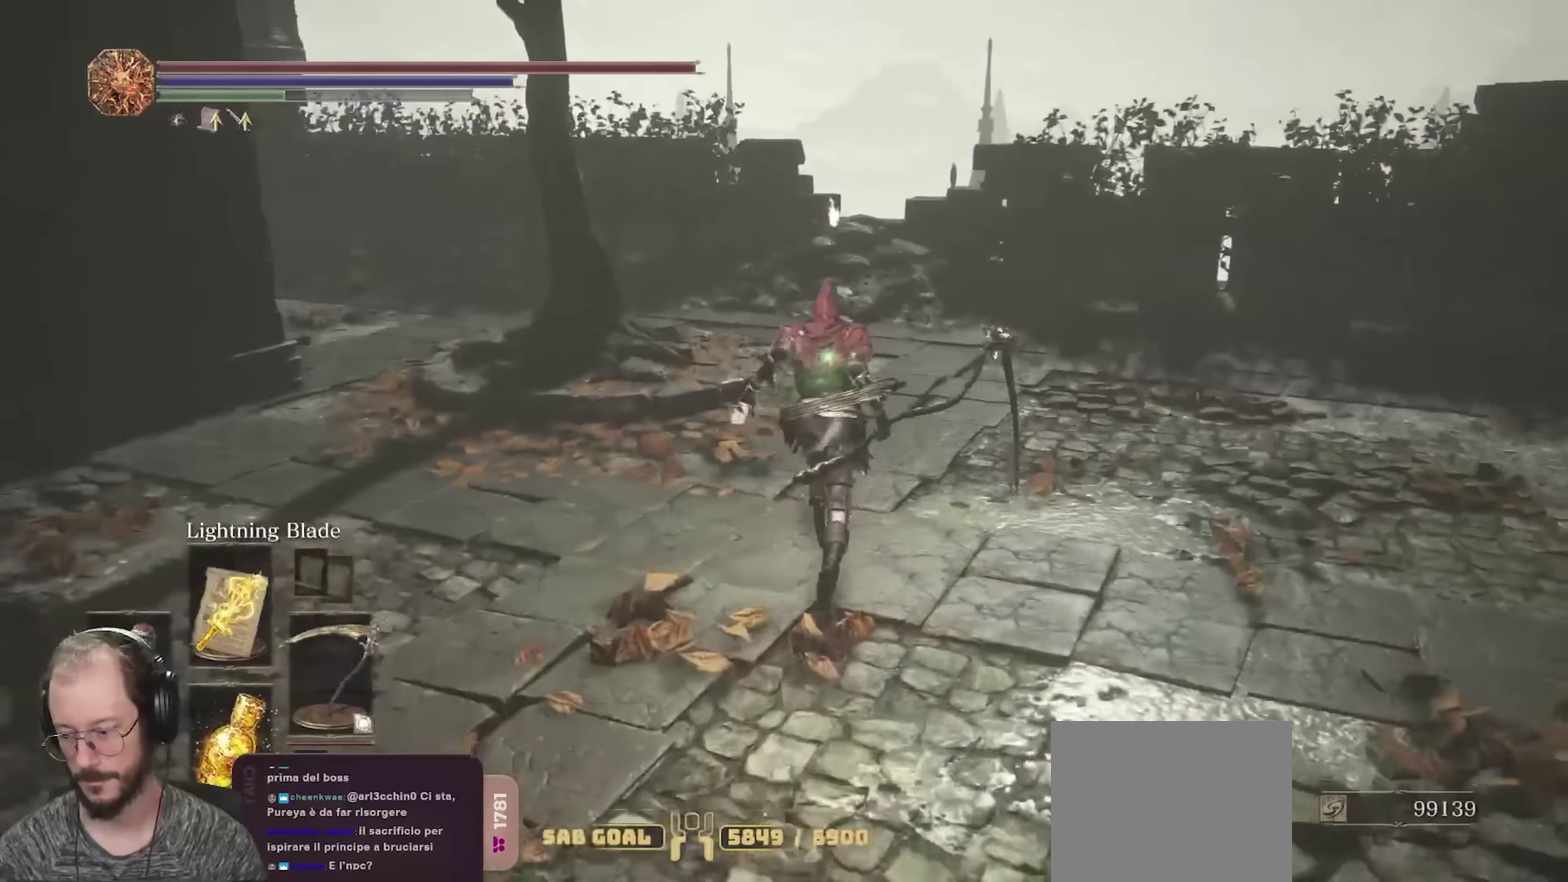
{"dt_ms": 700, "buttons": [], "left_stick": "up", "right_stick": "center", "events": [[33, "right_stick", "down-left"], [133, "B", "up"], [133, "right_stick", "center"]]}
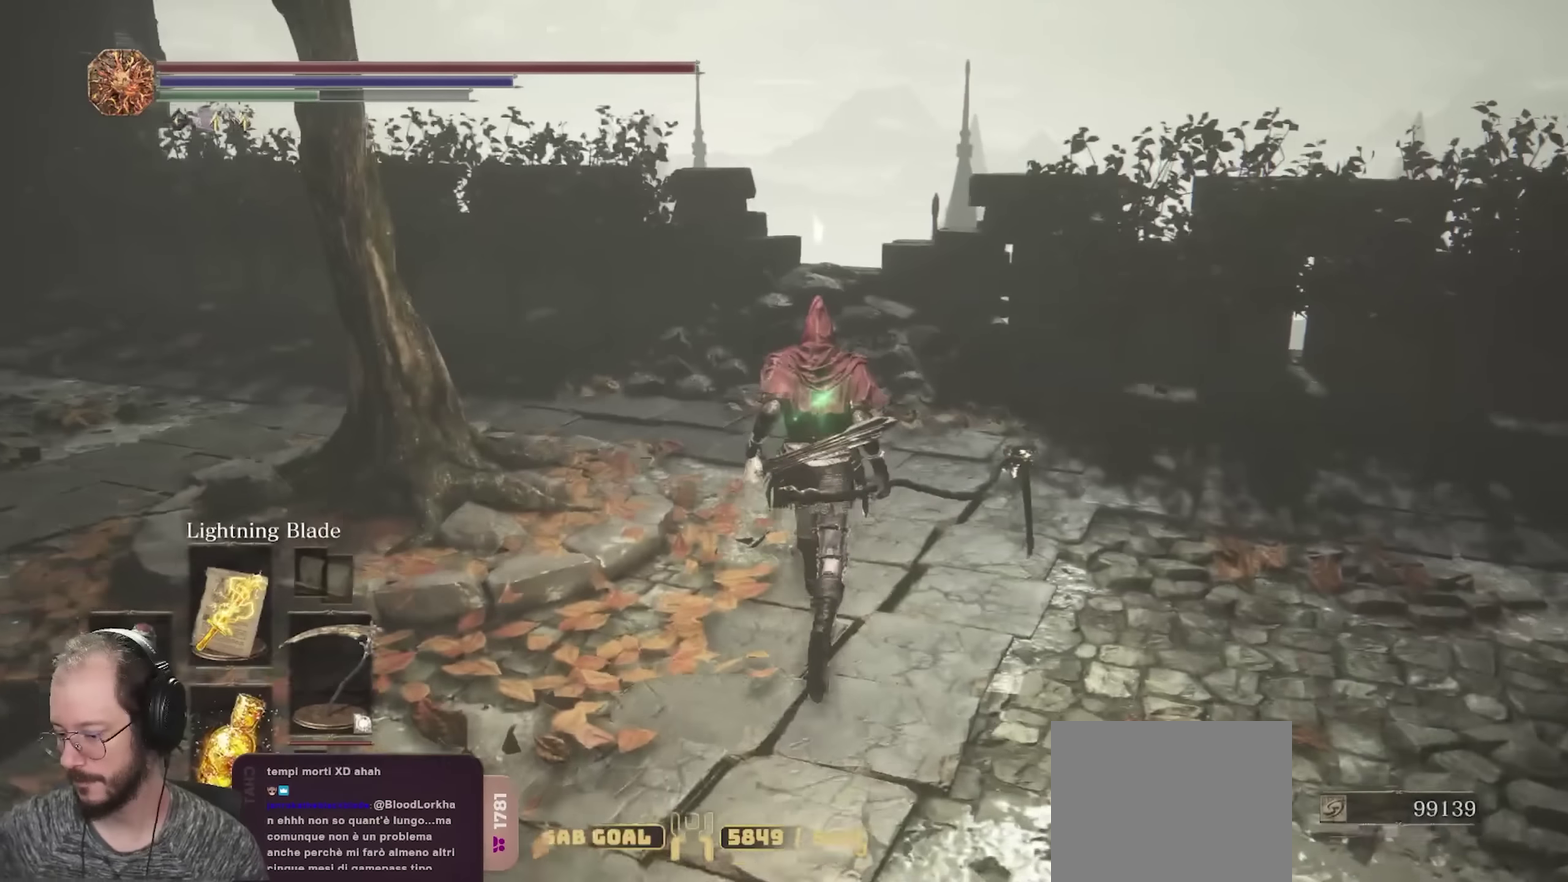
{"dt_ms": 250, "buttons": [], "left_stick": "up", "right_stick": "center", "events": []}
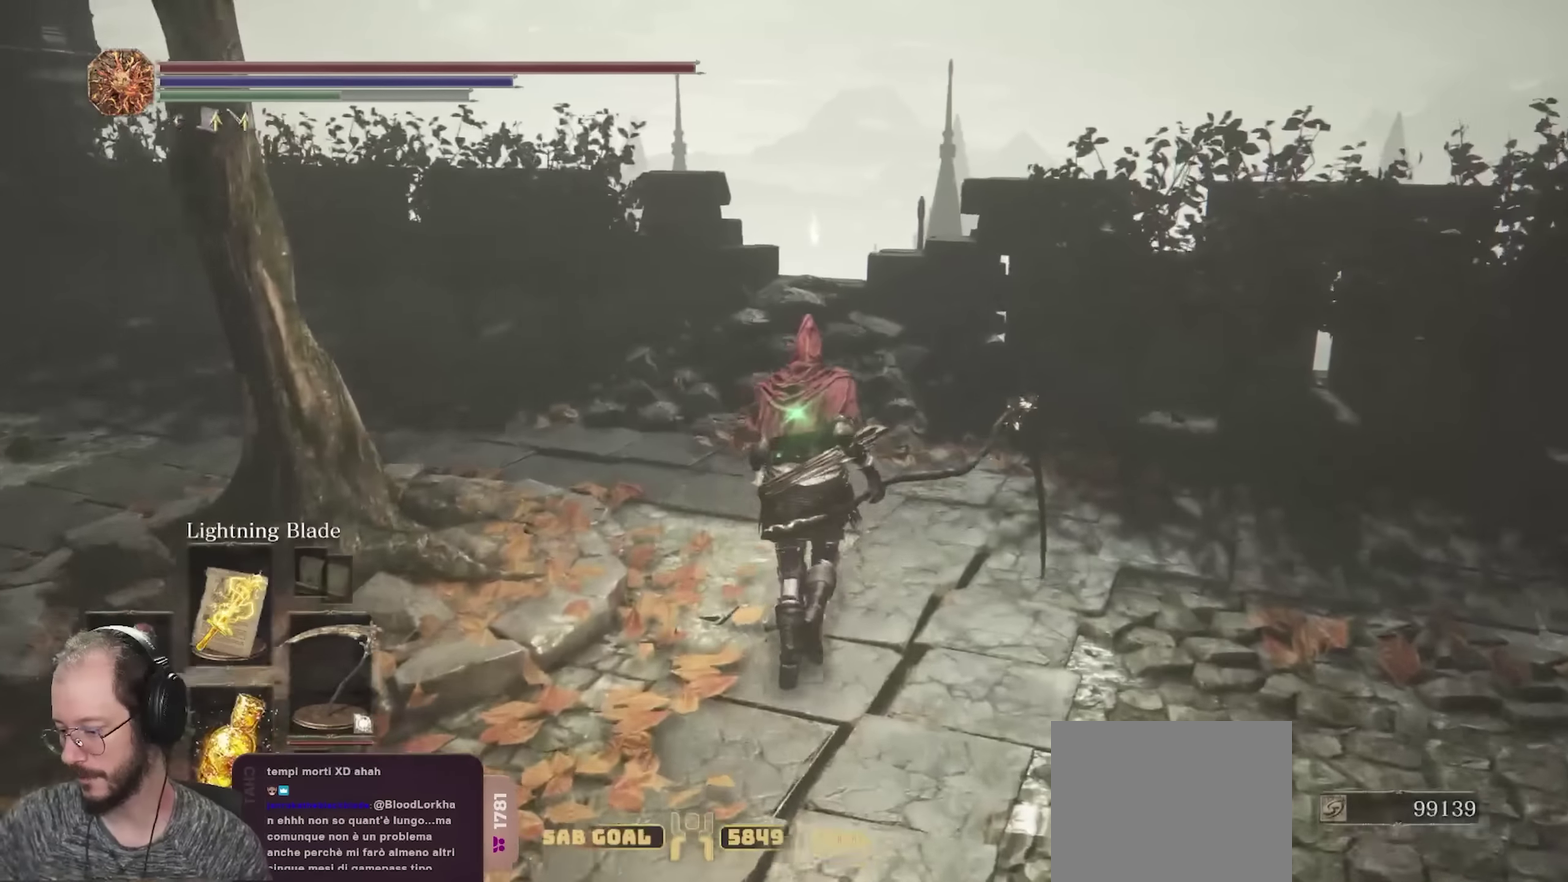
{"dt_ms": 450, "buttons": [], "left_stick": "center", "right_stick": "center", "events": [[116, "left_stick", "center"]]}
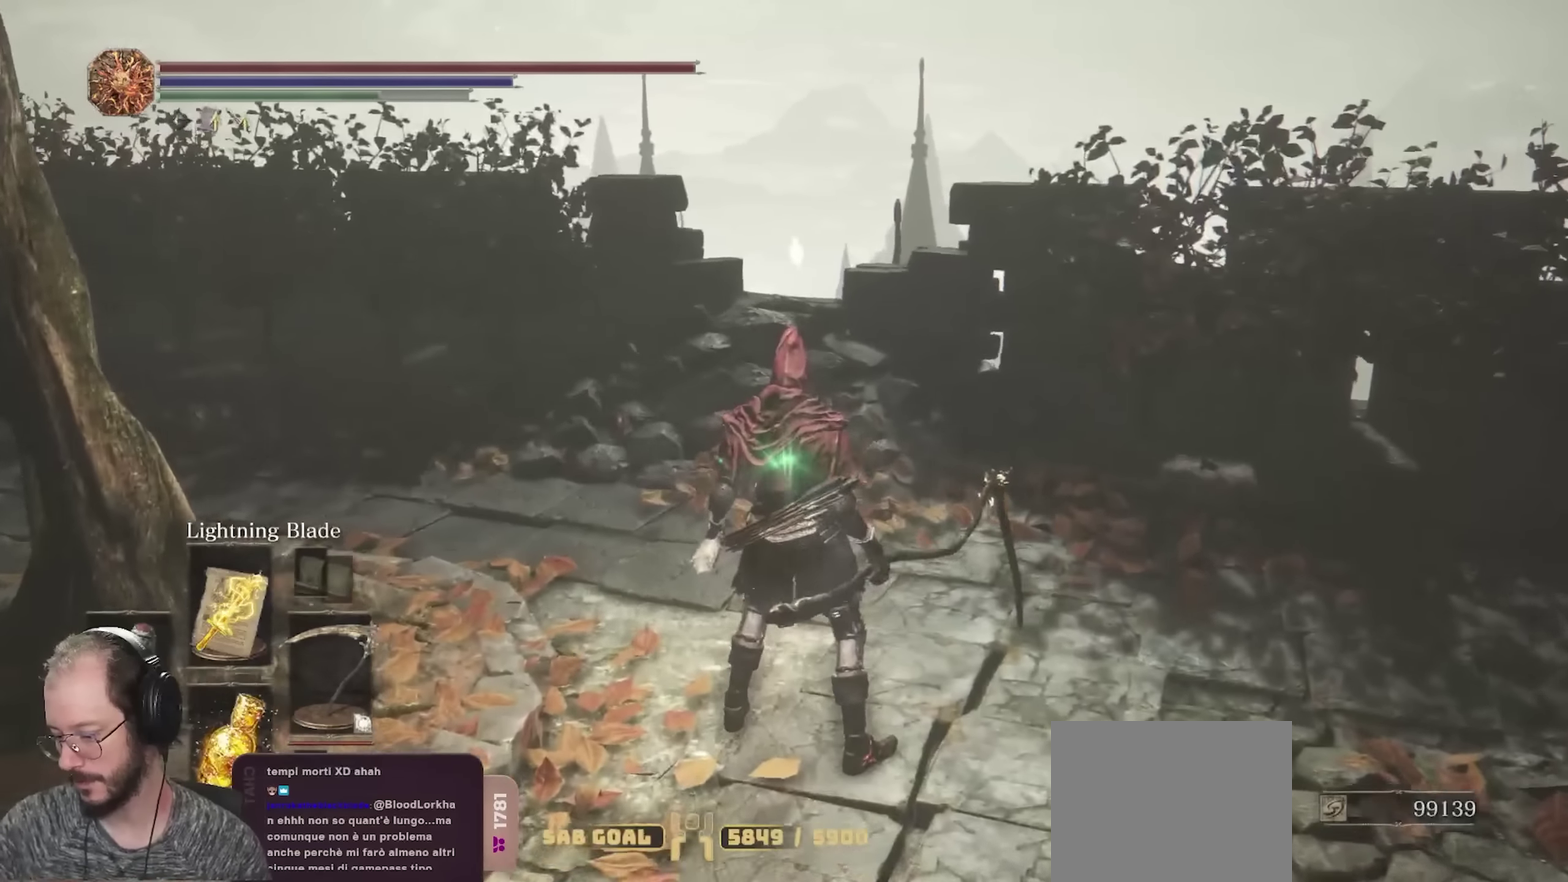
{"dt_ms": 700, "buttons": [], "left_stick": "up-right", "right_stick": "center"}
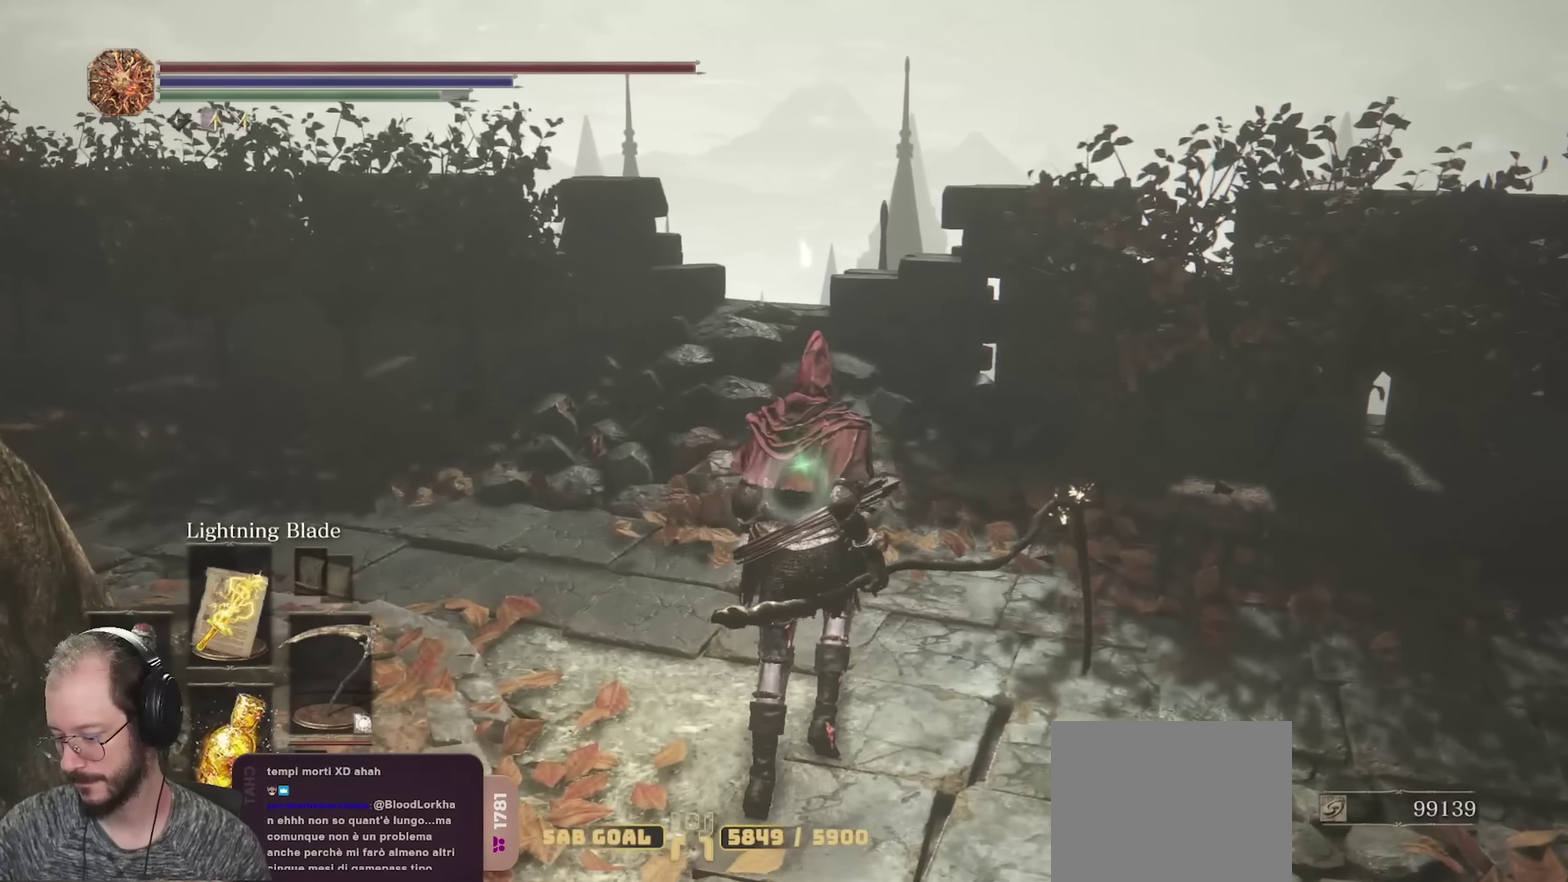
{"dt_ms": 350, "buttons": [], "left_stick": "center", "right_stick": "center"}
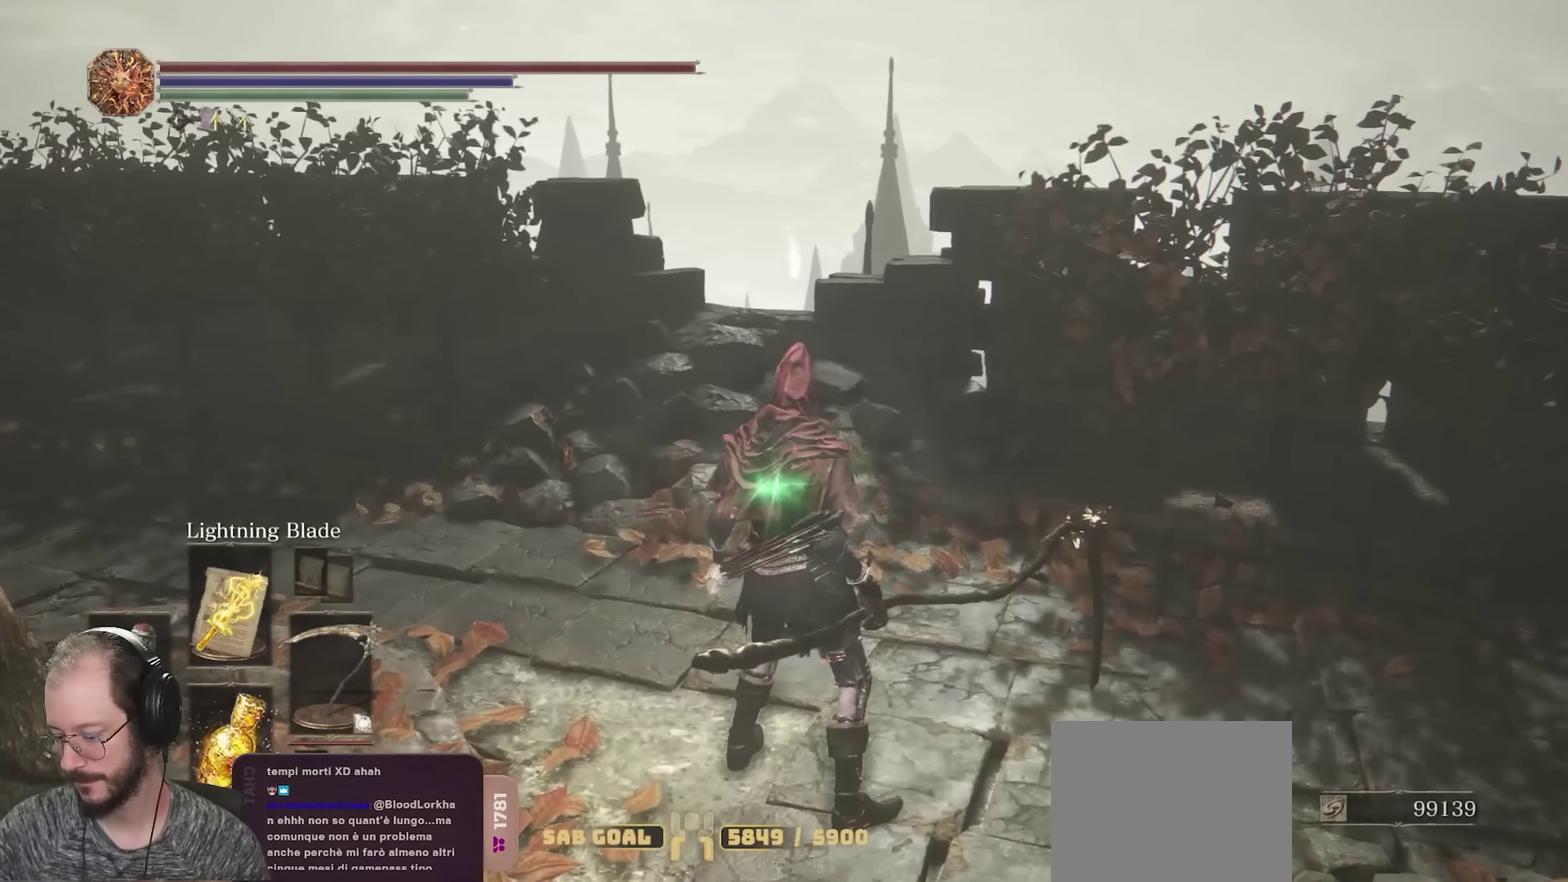
{"dt_ms": 450, "buttons": [], "left_stick": "center", "right_stick": "center", "events": []}
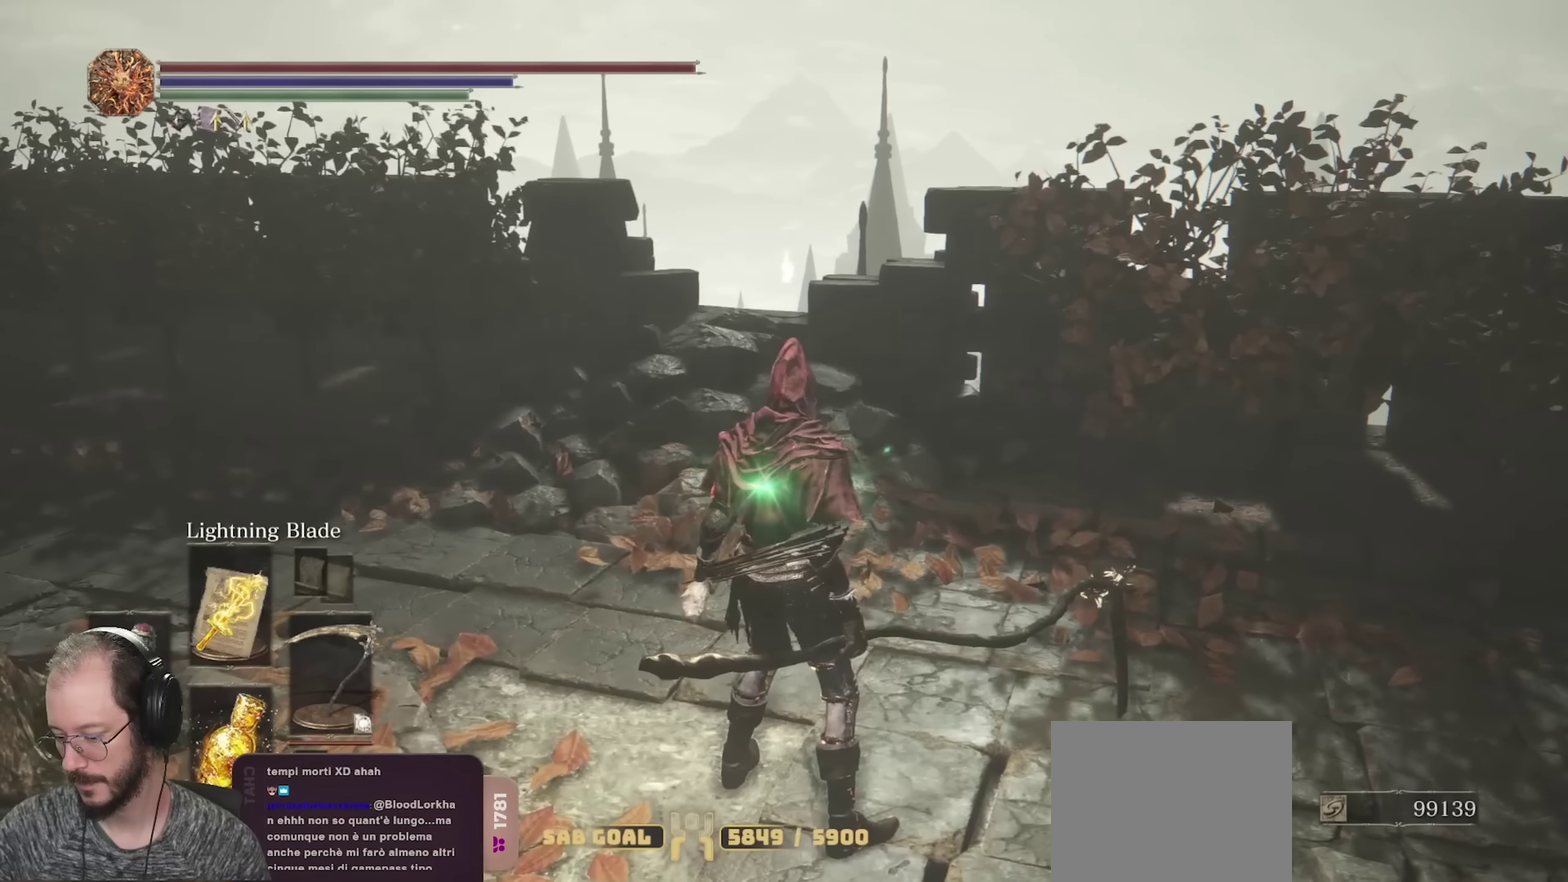
{"dt_ms": 550, "buttons": [], "left_stick": "center", "right_stick": "center", "events": []}
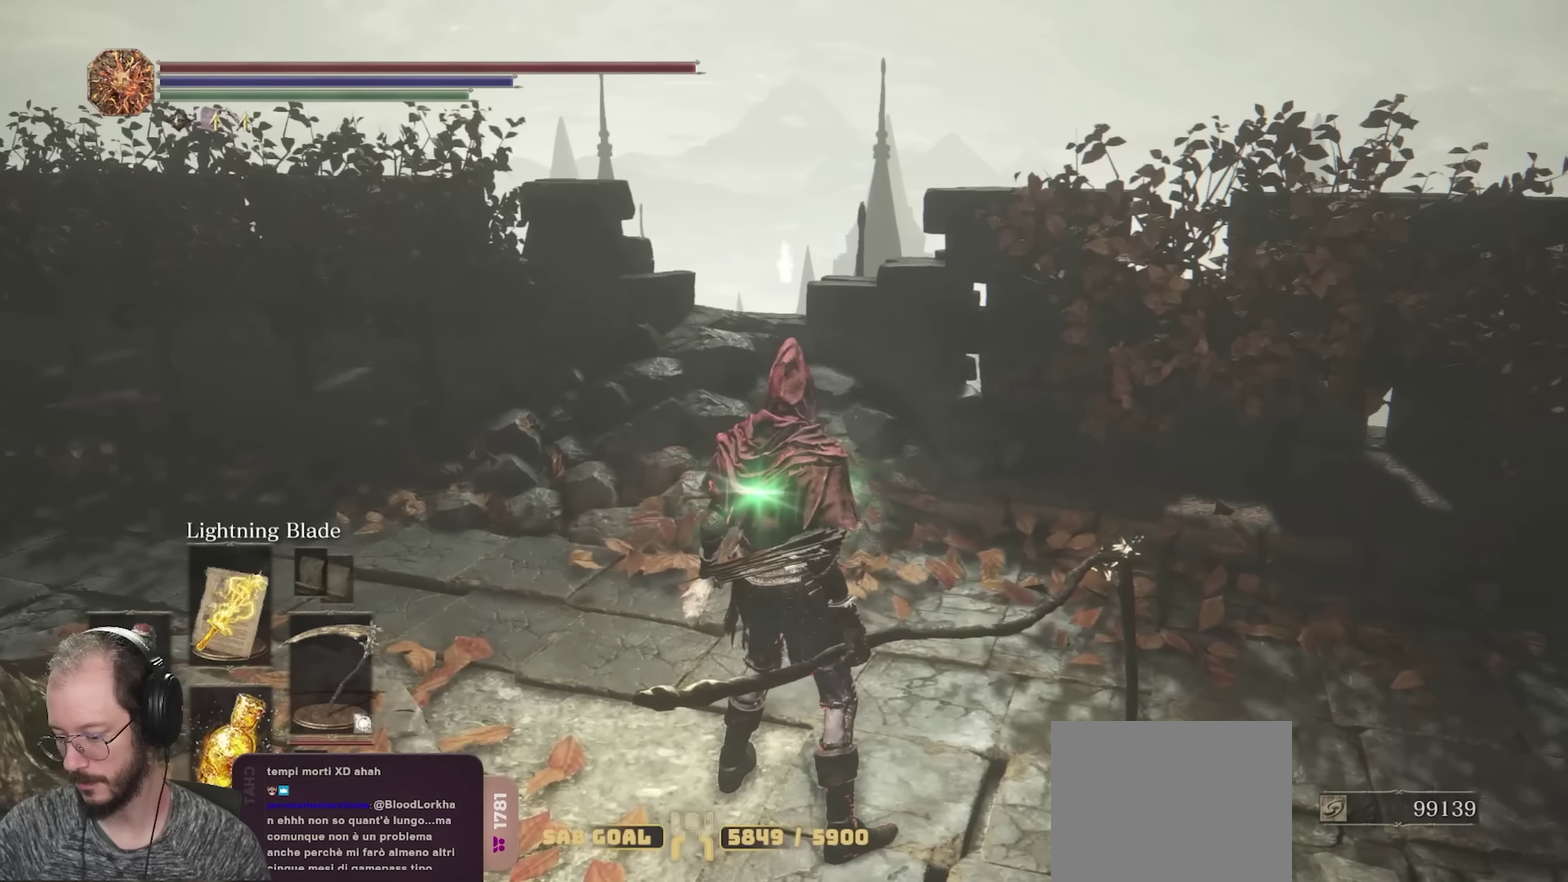
{"dt_ms": 500, "buttons": [], "left_stick": "up", "right_stick": "center", "events": [[450, "left_stick", "up"]]}
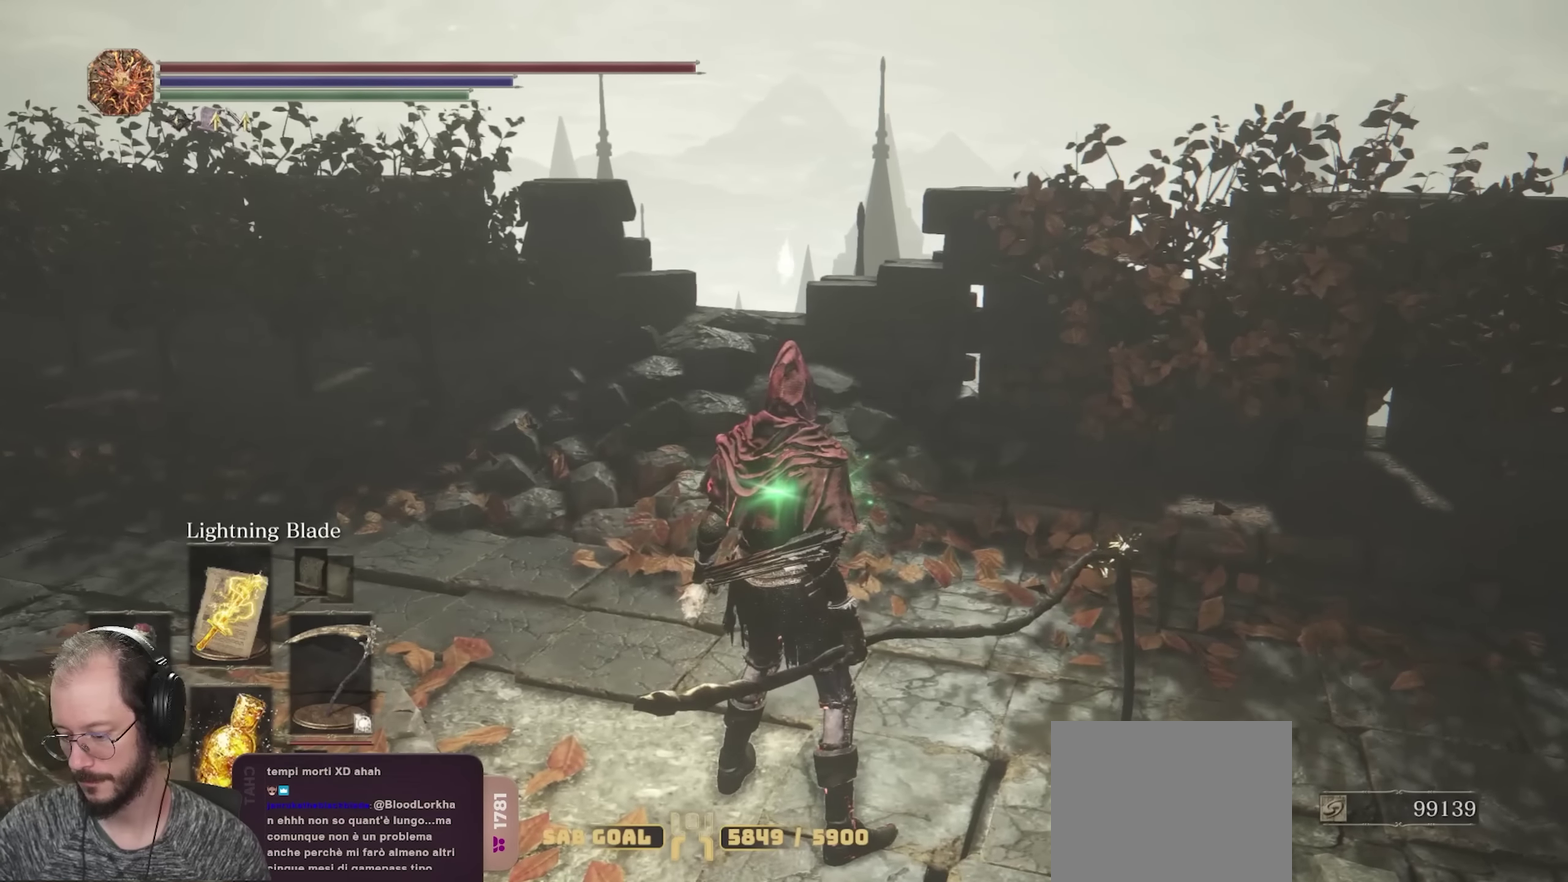
{"dt_ms": 350, "buttons": [], "left_stick": "up", "right_stick": "center", "events": []}
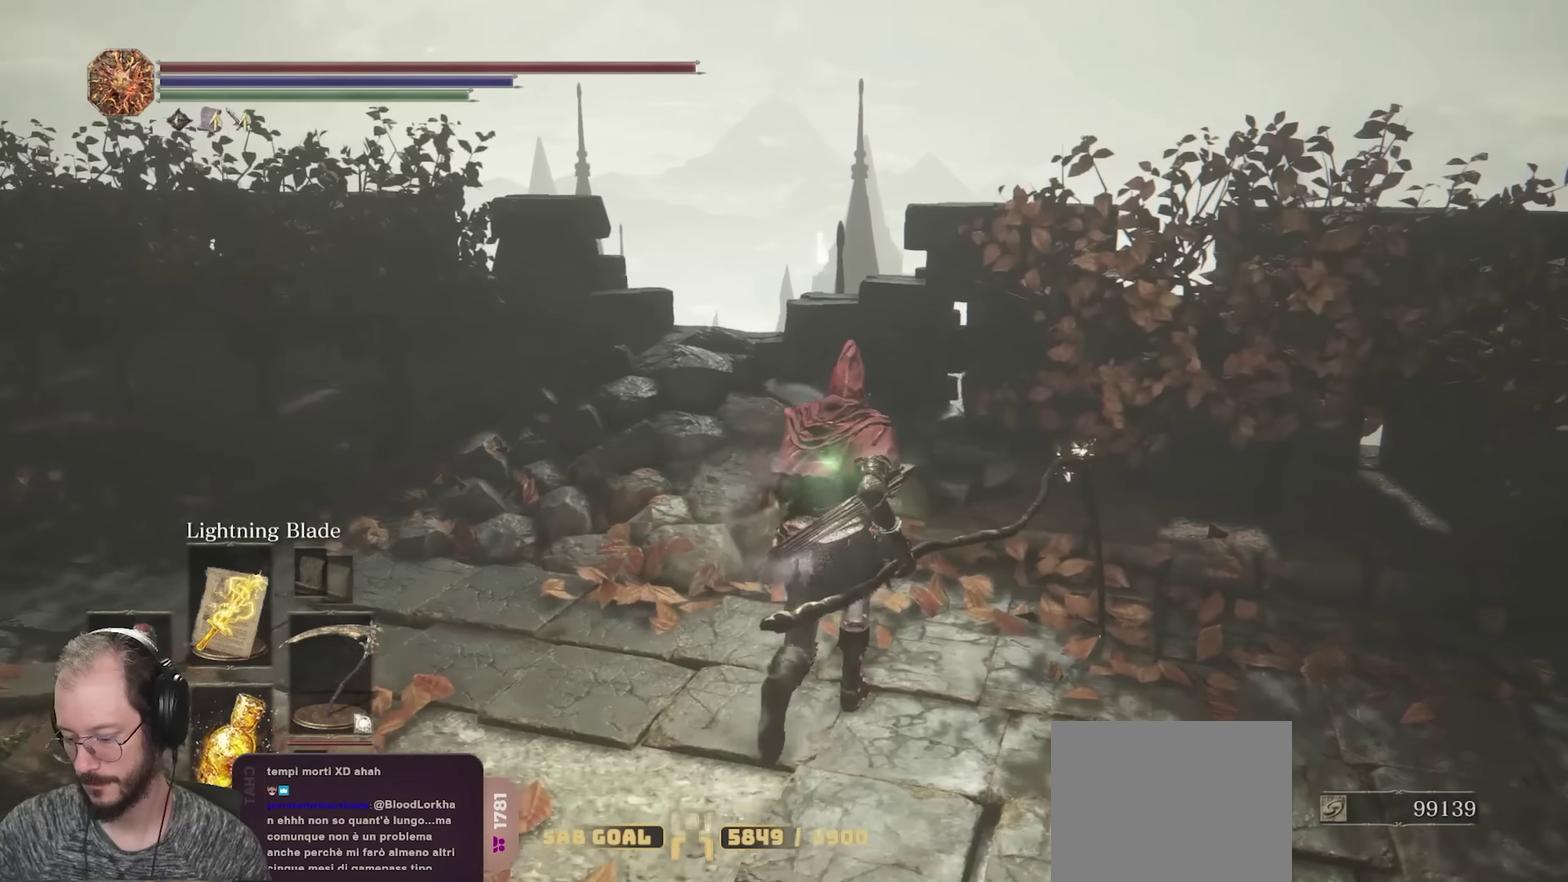
{"dt_ms": 700, "buttons": [], "left_stick": "center", "right_stick": "center", "events": [[233, "left_stick", "up-right"], [316, "left_stick", "center"]]}
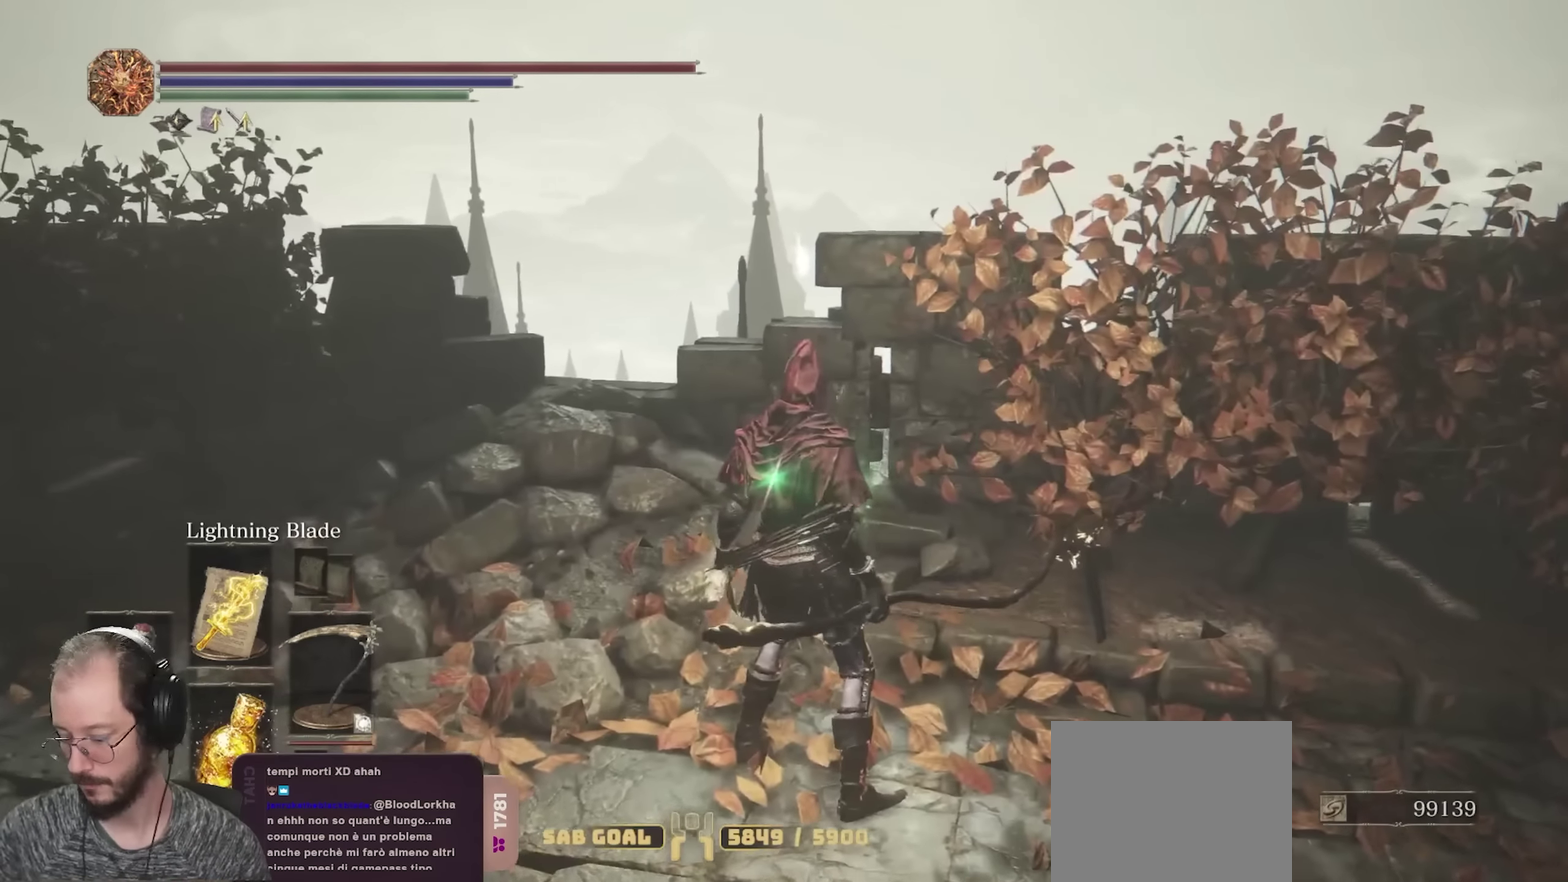
{"dt_ms": 700, "buttons": [], "left_stick": "up-left", "right_stick": "center", "events": [[667, "left_stick", "up-left"]]}
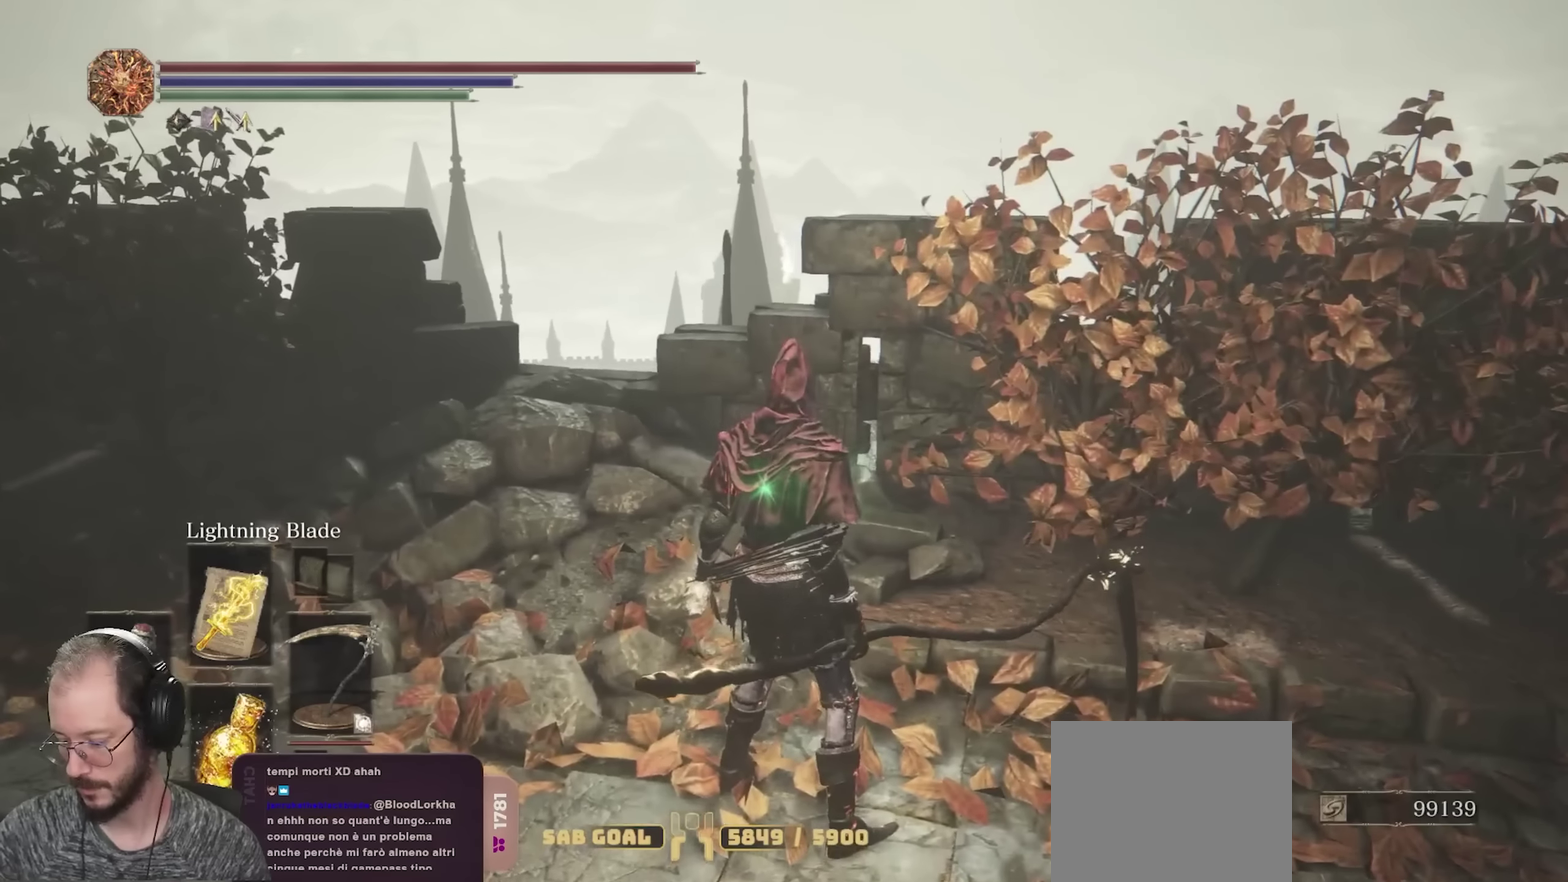
{"dt_ms": 250, "buttons": [], "left_stick": "up-left", "right_stick": "center", "events": []}